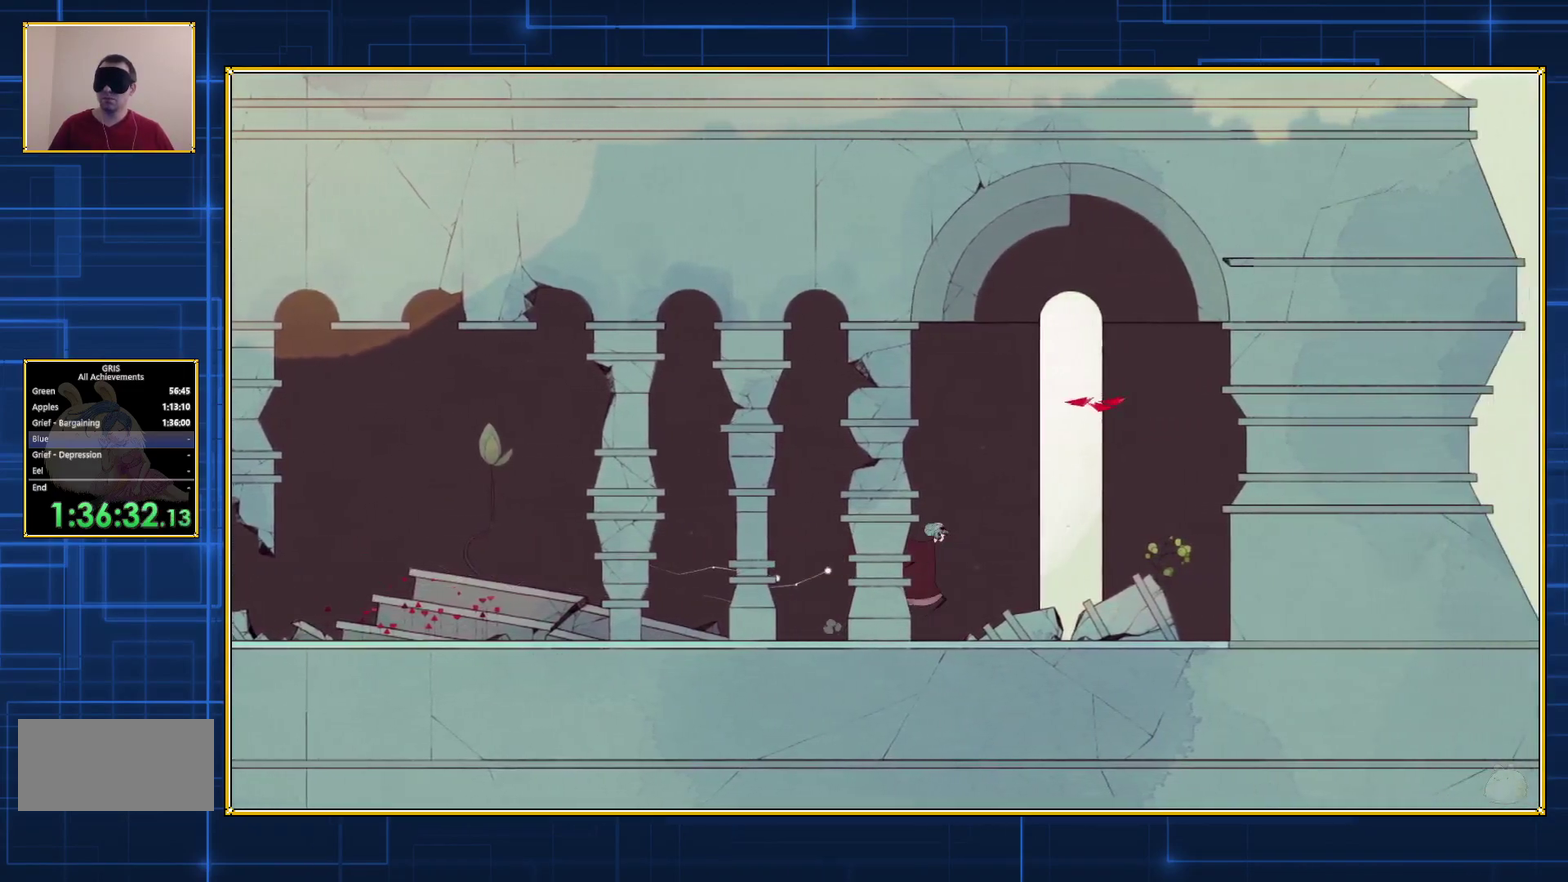
Gameplay with a controller (Nintendo layout); each line is a JSON object with the inputs held at the frame after it. "events" lists button and stick changes between this image and that frame as [ms after this image, input, new state], when the widget could be followed in between. Not read: L3 R3.
{"buttons": ["B"], "events": [[317, "DPAD_RIGHT", "up"], [350, "B", "down"]]}
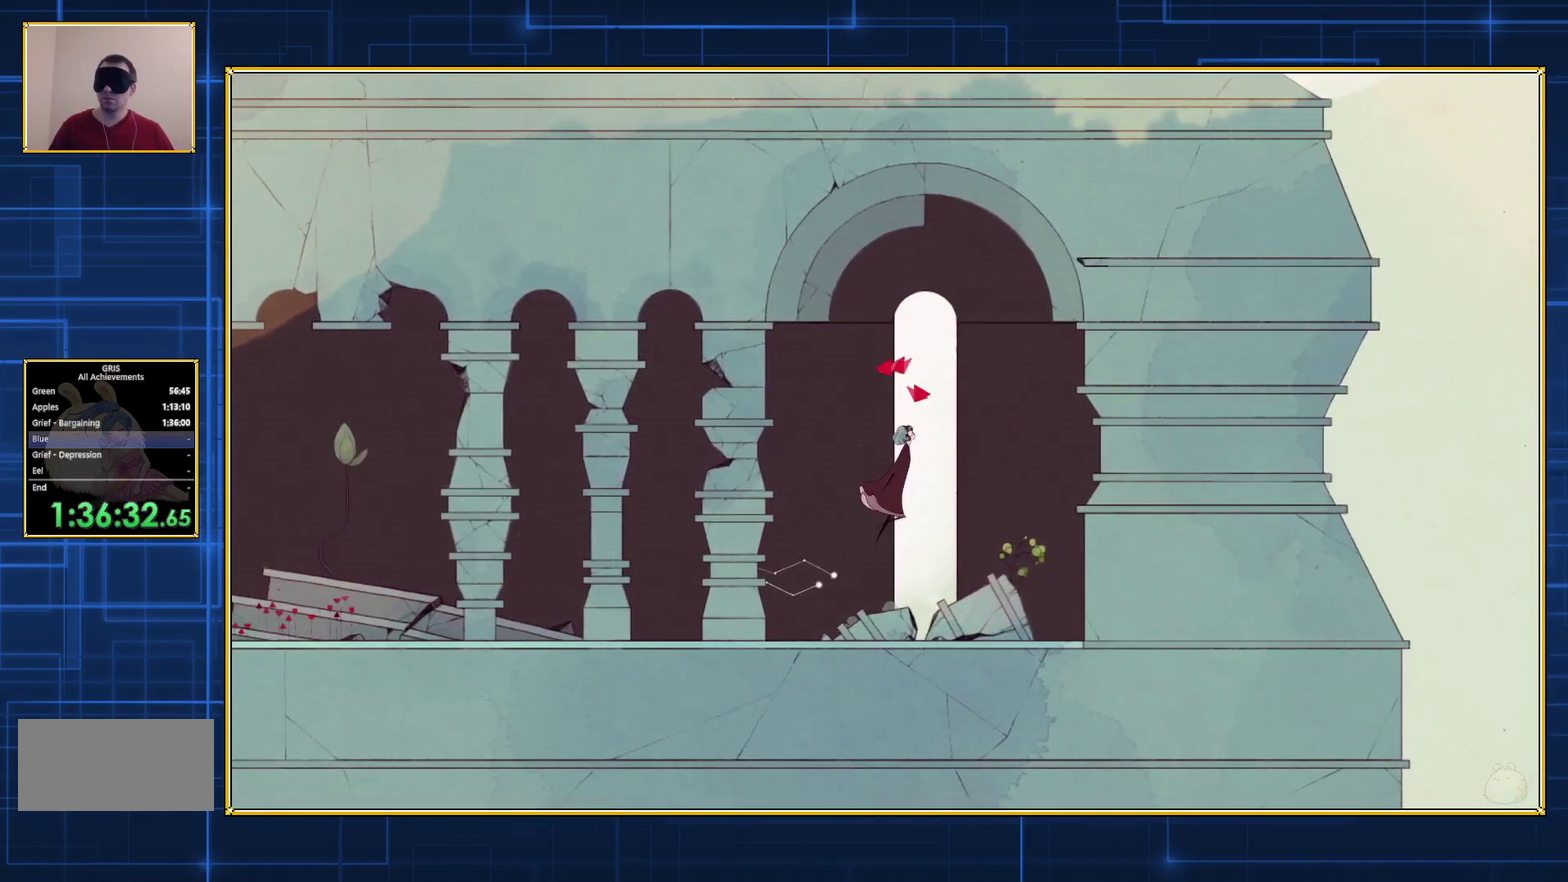
{"buttons": ["B"], "events": [[167, "B", "up"], [233, "B", "down"]]}
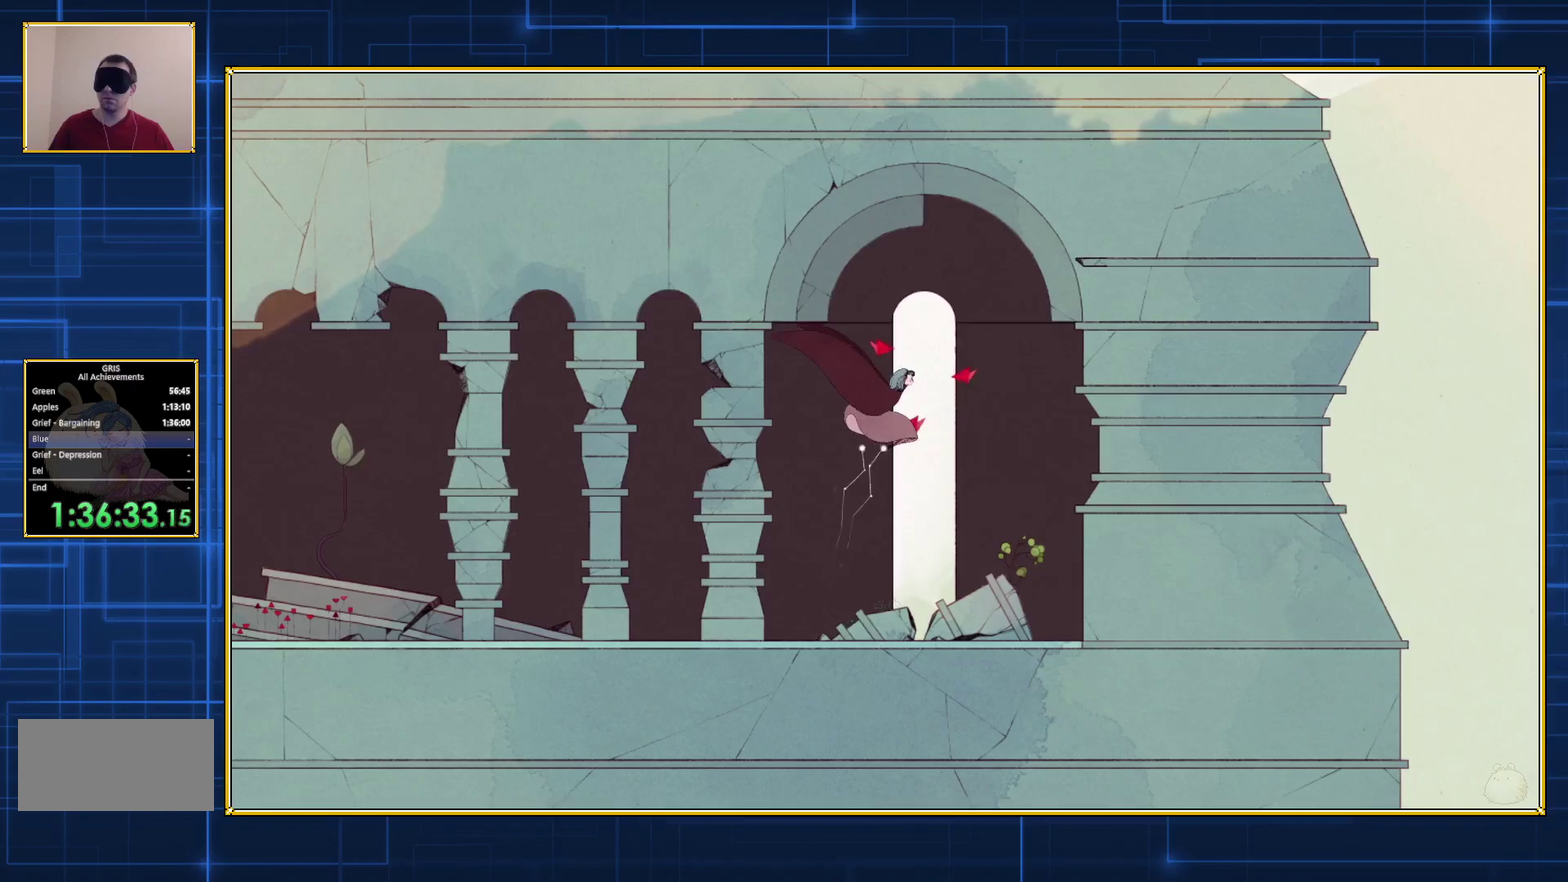
{"buttons": ["B"], "events": []}
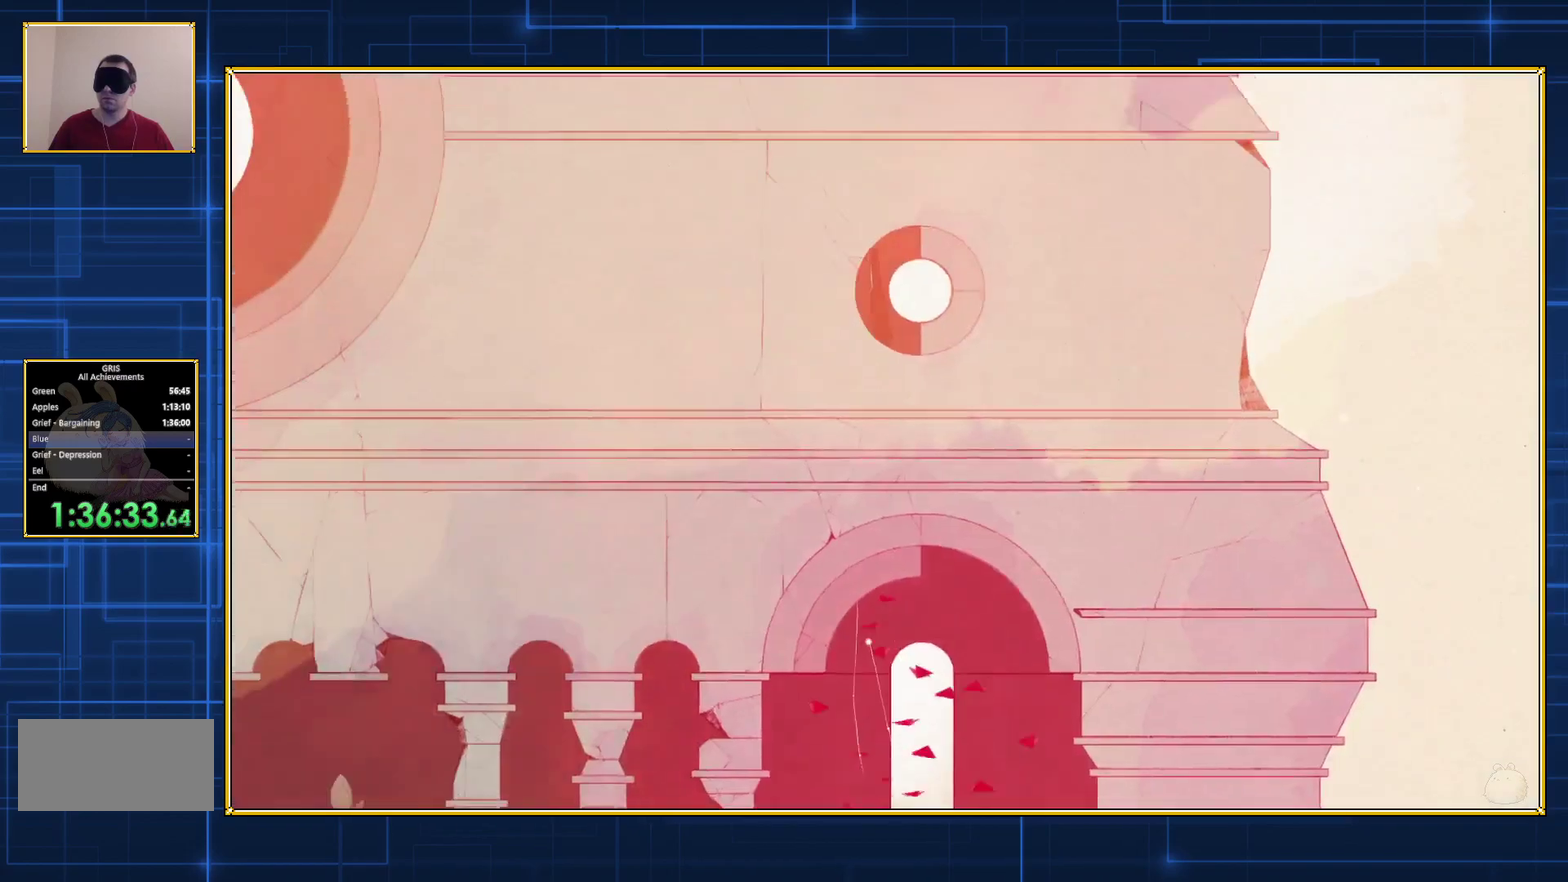
{"buttons": ["B"], "events": []}
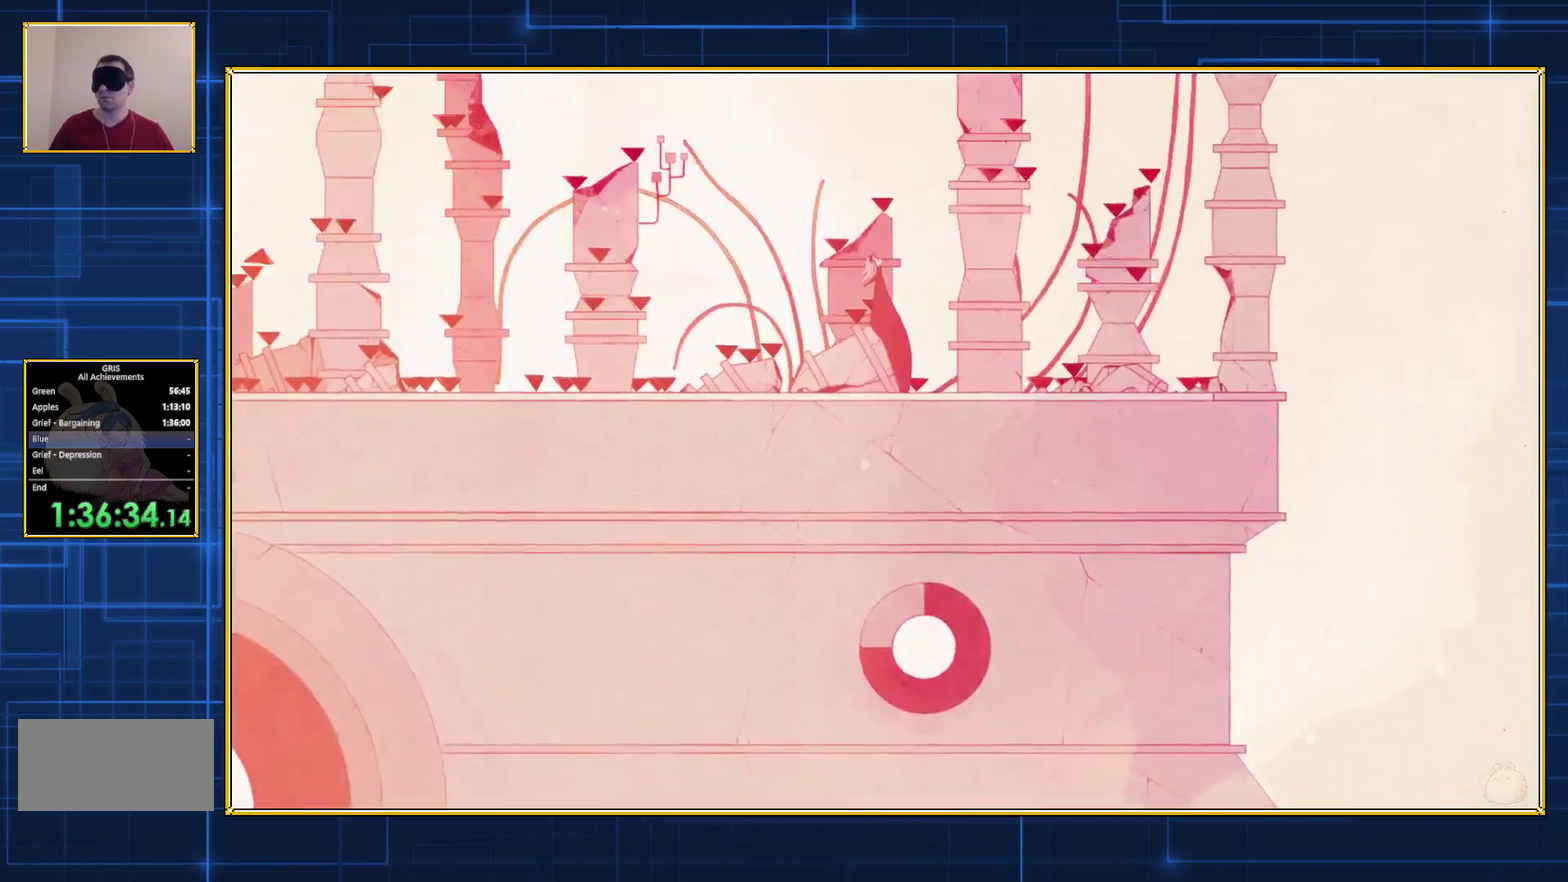
{"buttons": ["B"], "events": []}
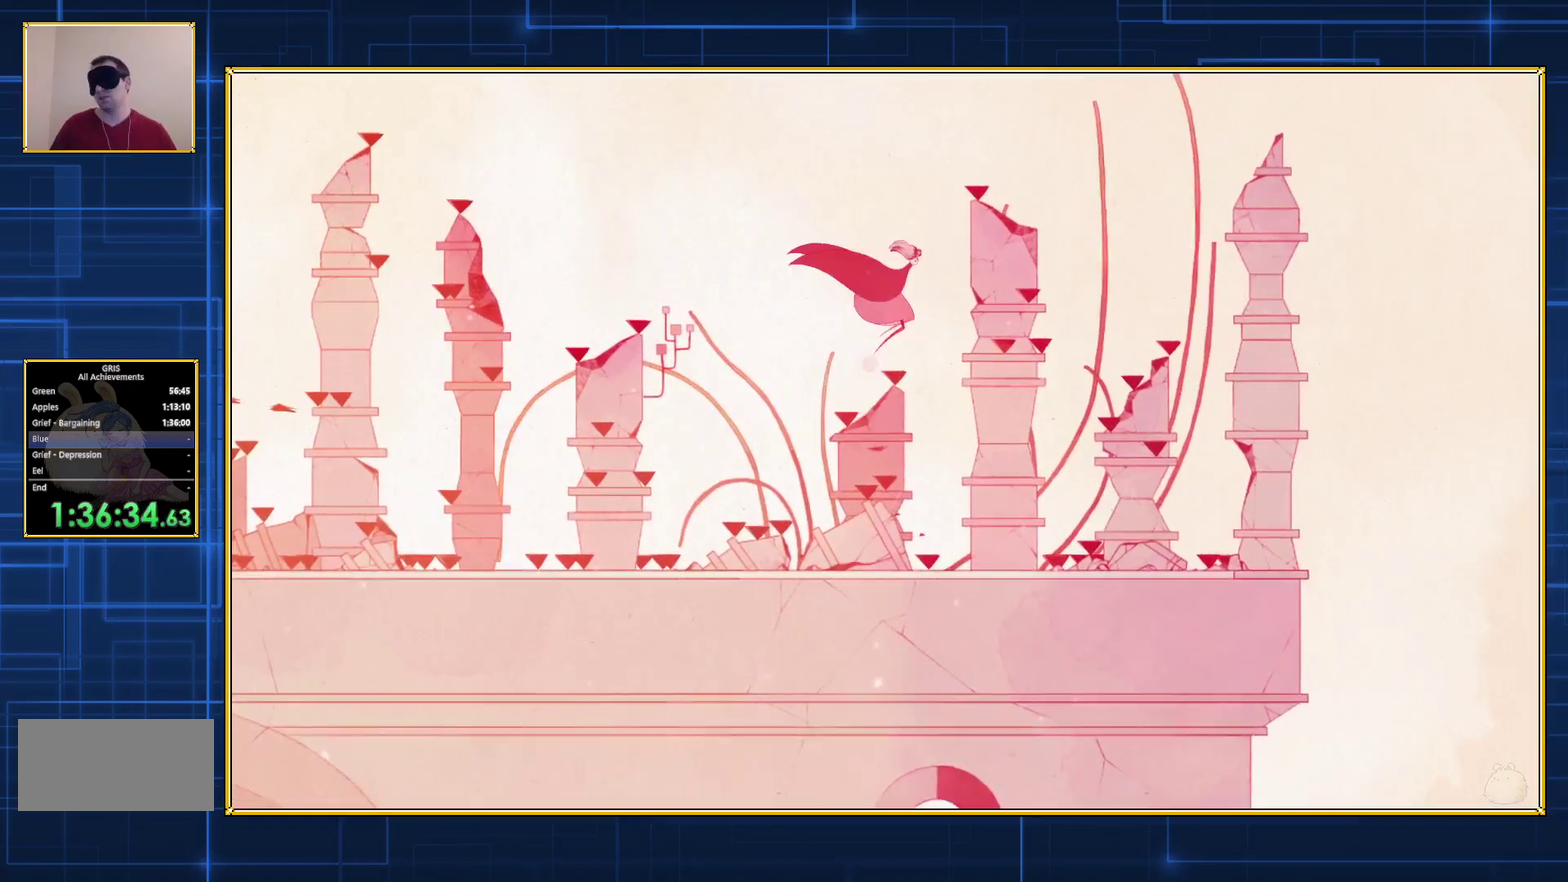
{"buttons": [], "events": [[317, "B", "up"]]}
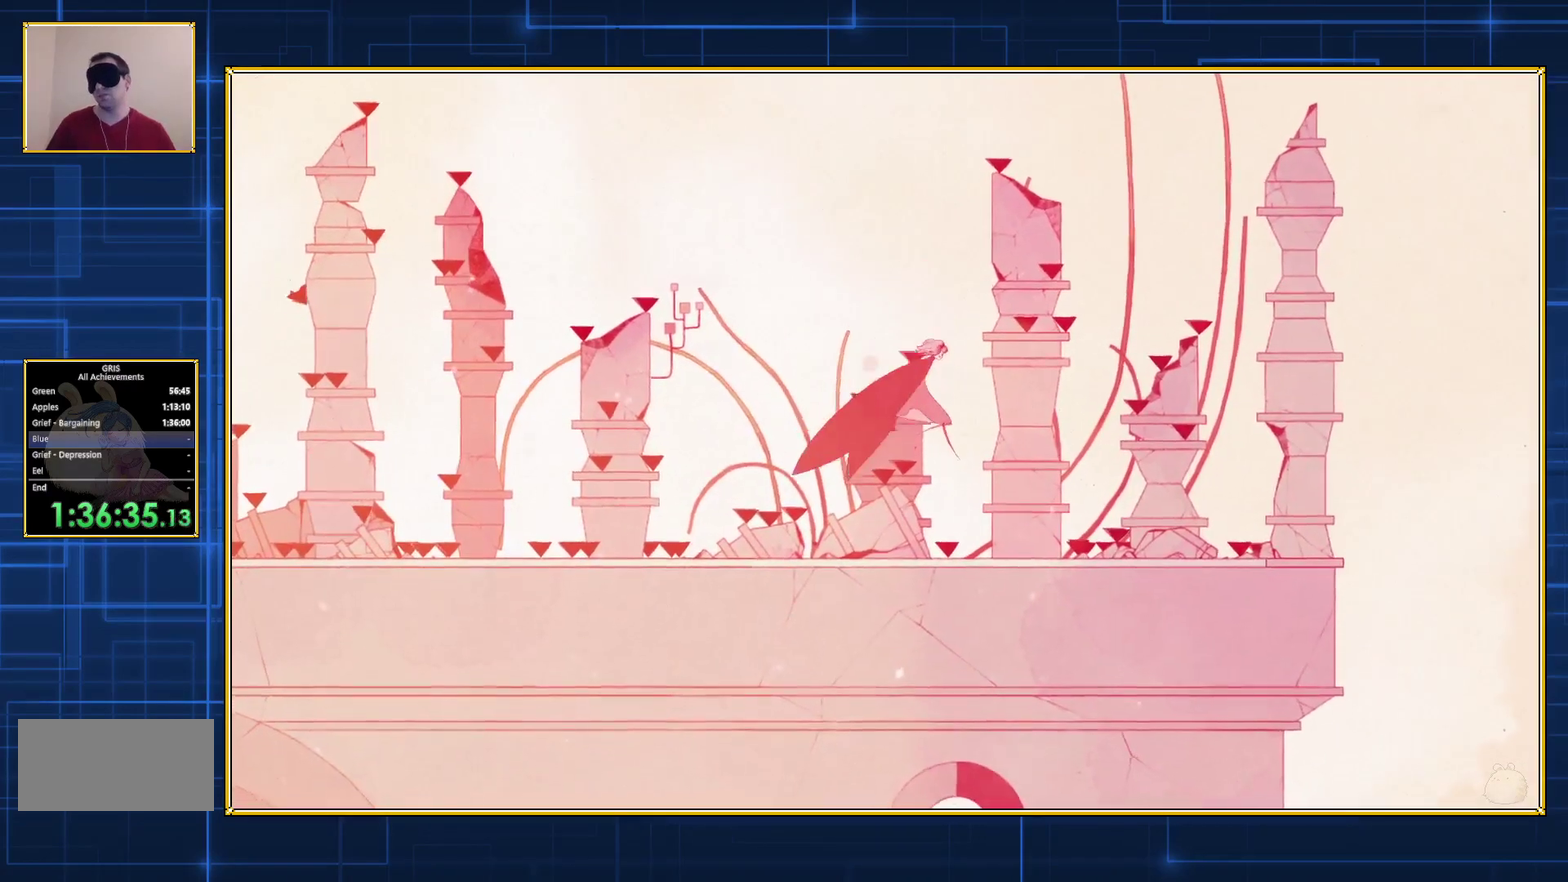
{"buttons": [], "events": []}
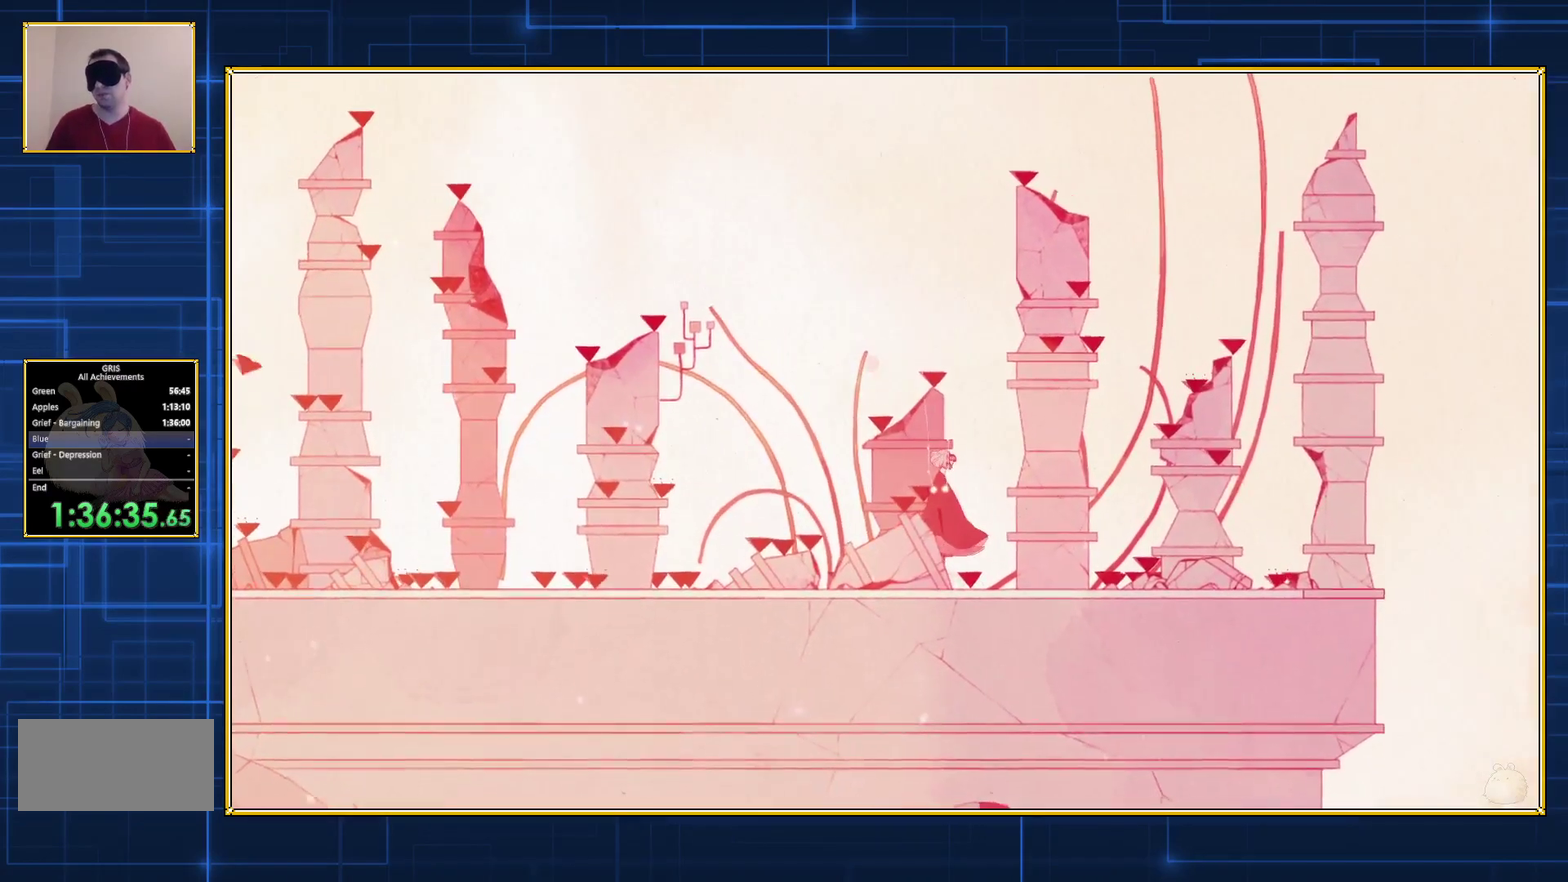
{"buttons": ["DPAD_LEFT"], "events": [[67, "DPAD_LEFT", "down"]]}
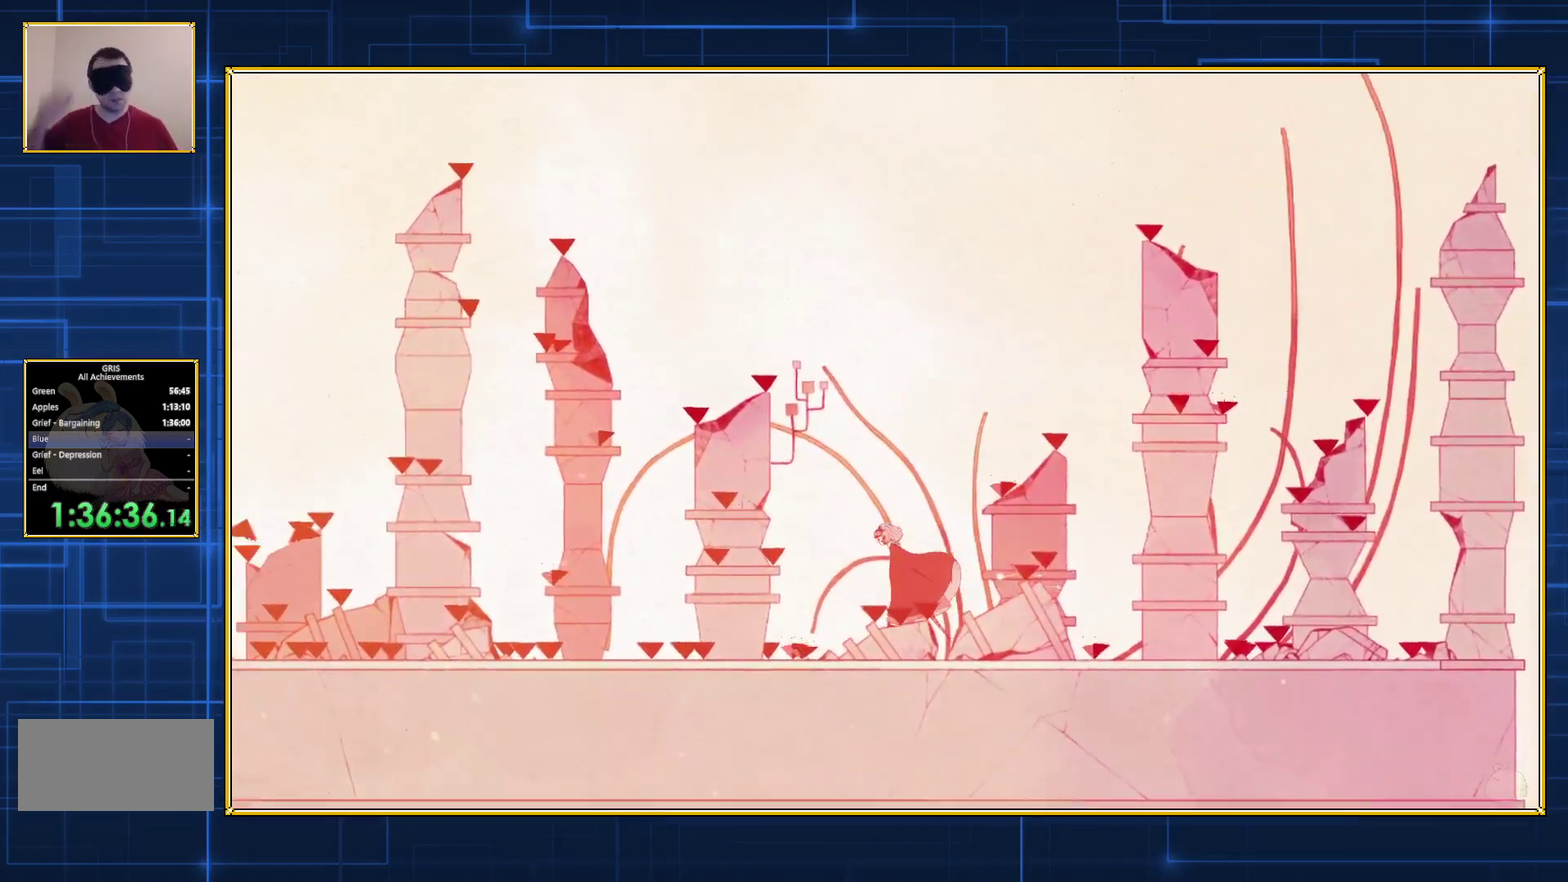
{"buttons": ["DPAD_LEFT"], "events": []}
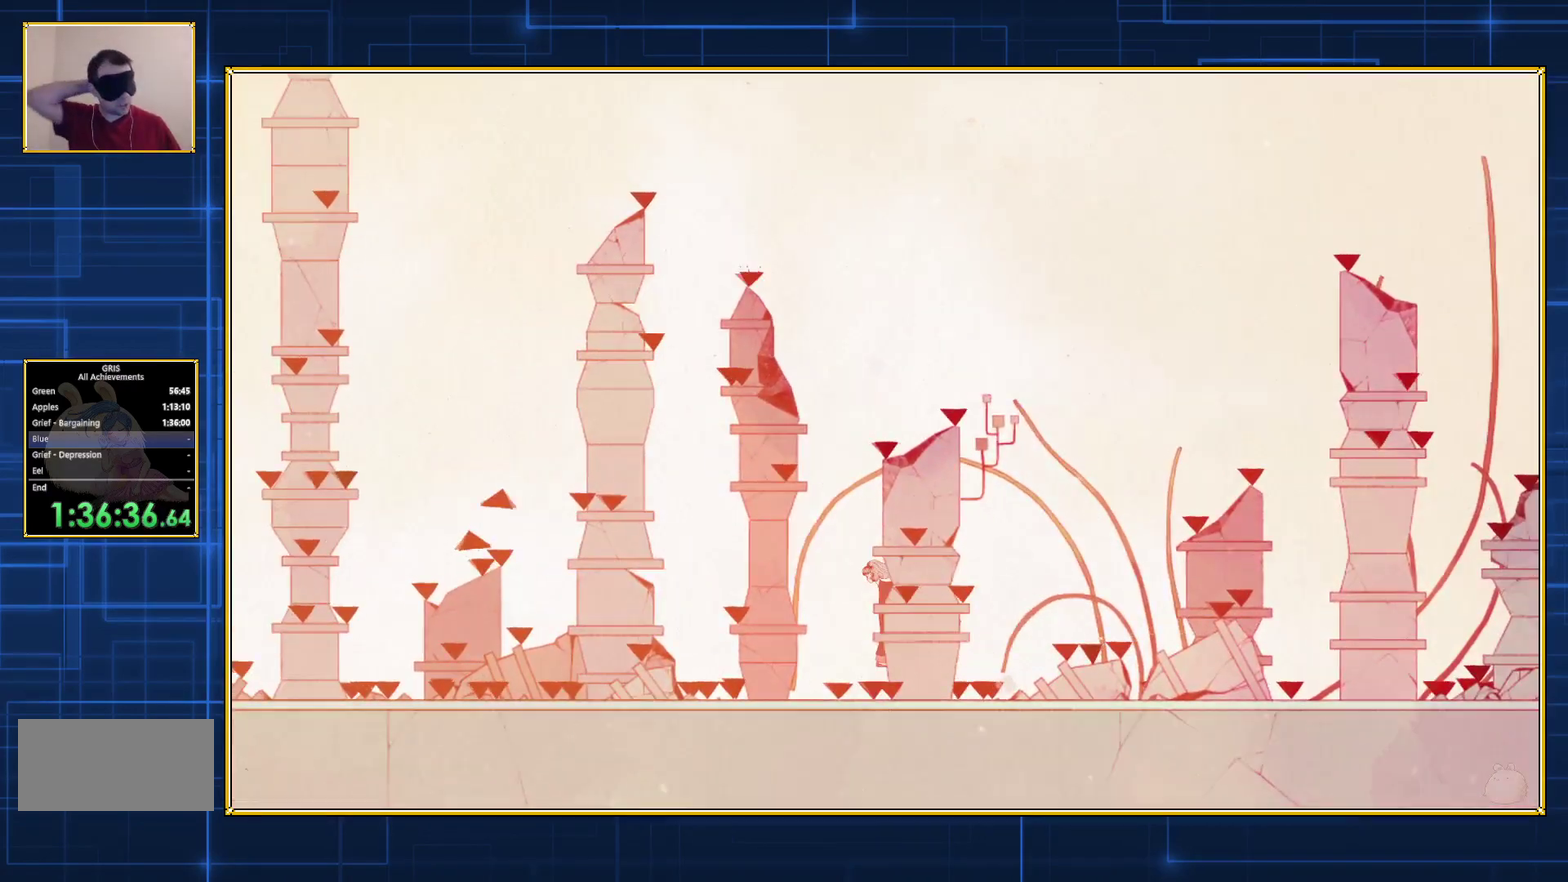
{"buttons": ["DPAD_LEFT"], "events": []}
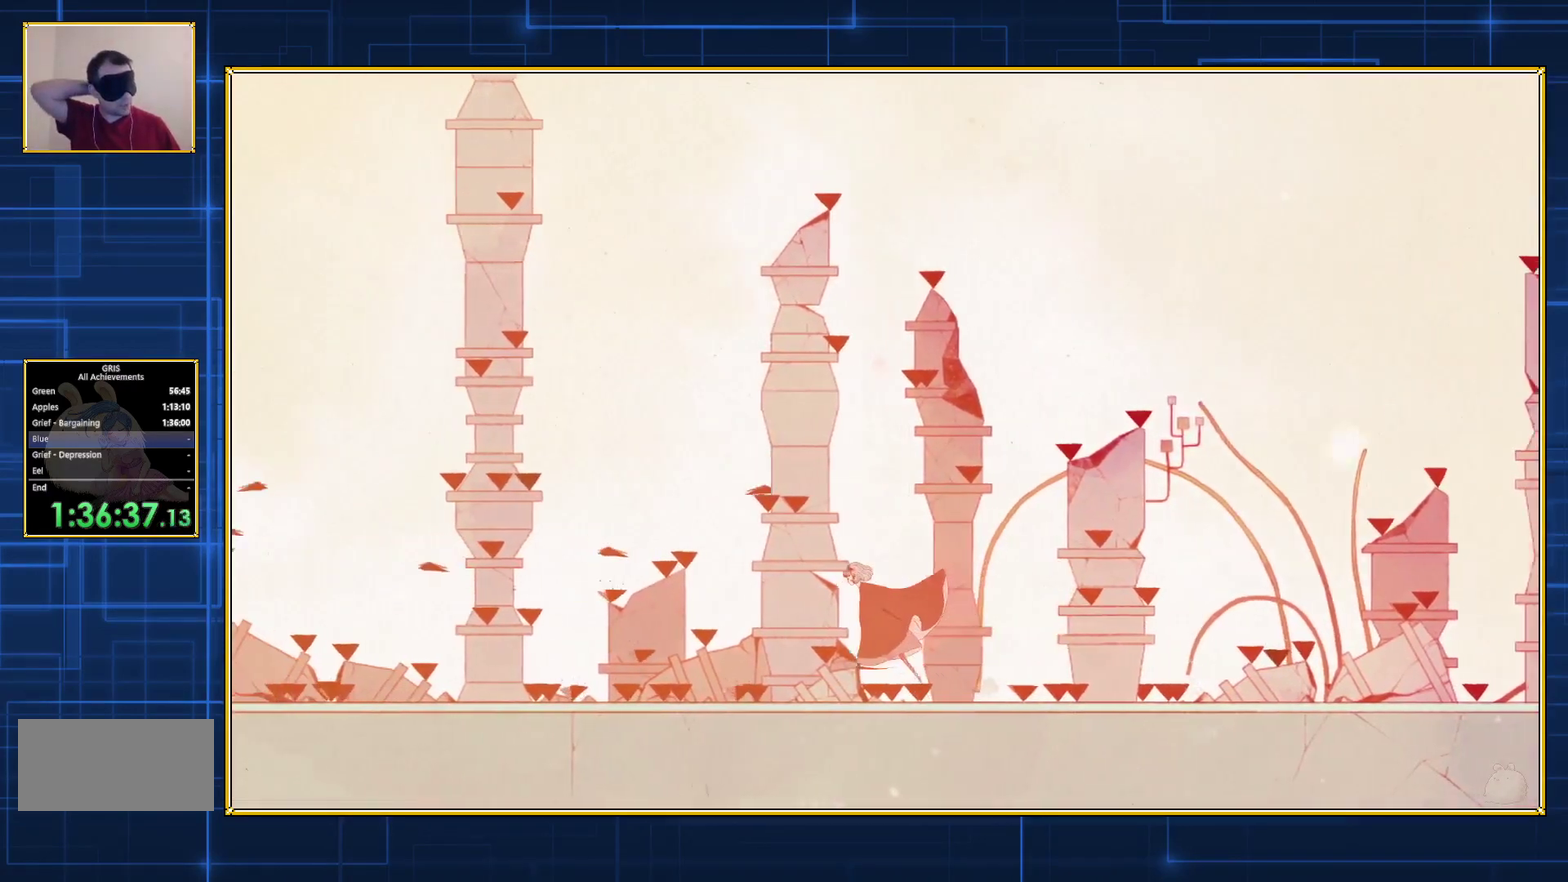
{"buttons": ["DPAD_LEFT"], "events": []}
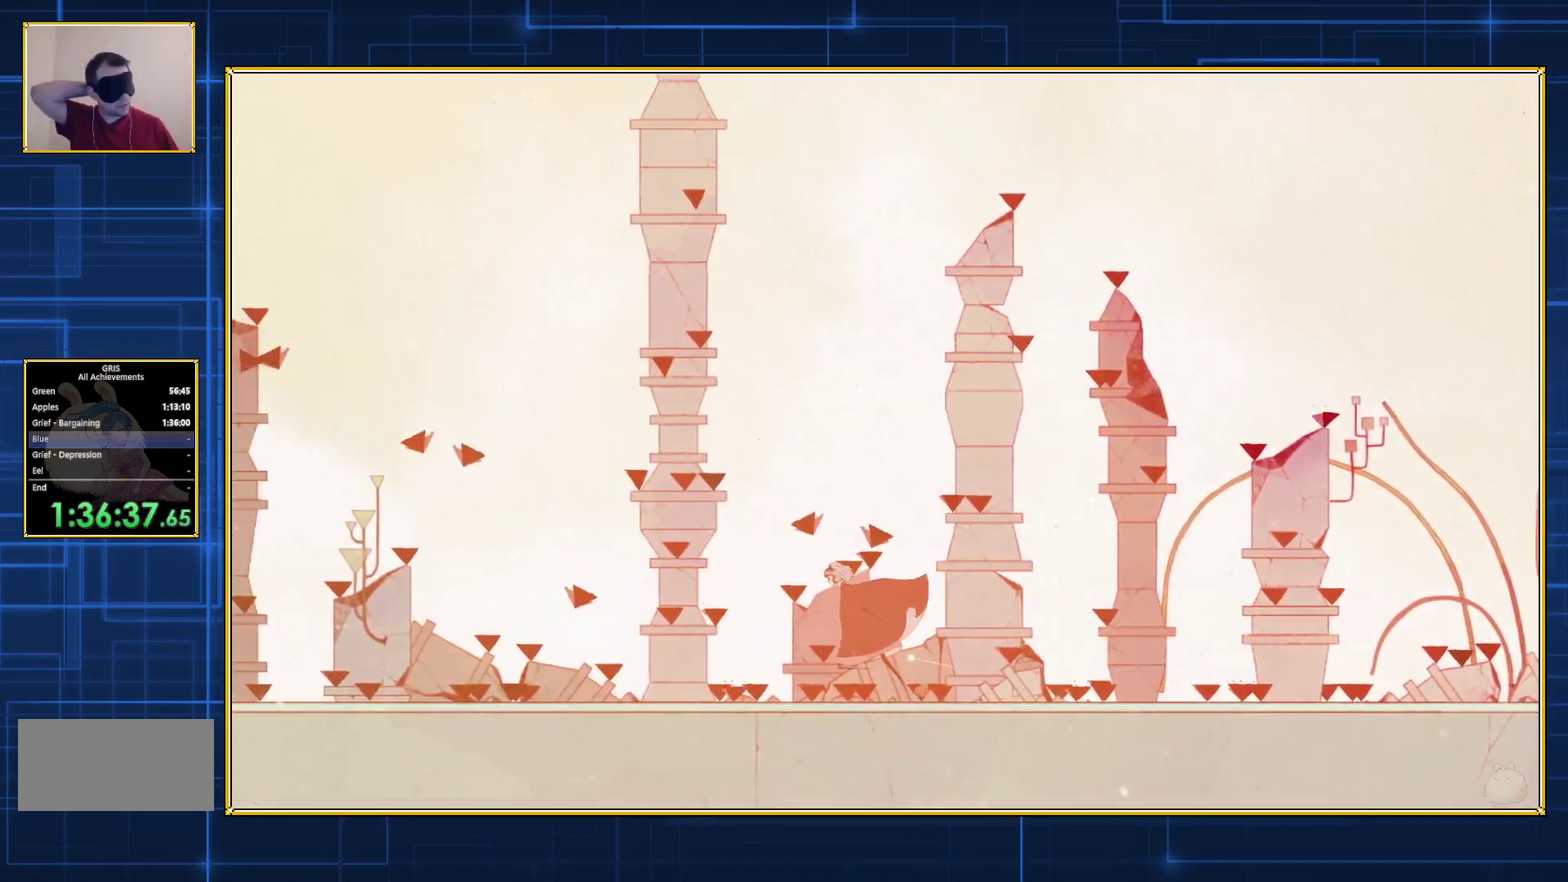
{"buttons": ["DPAD_LEFT"], "events": []}
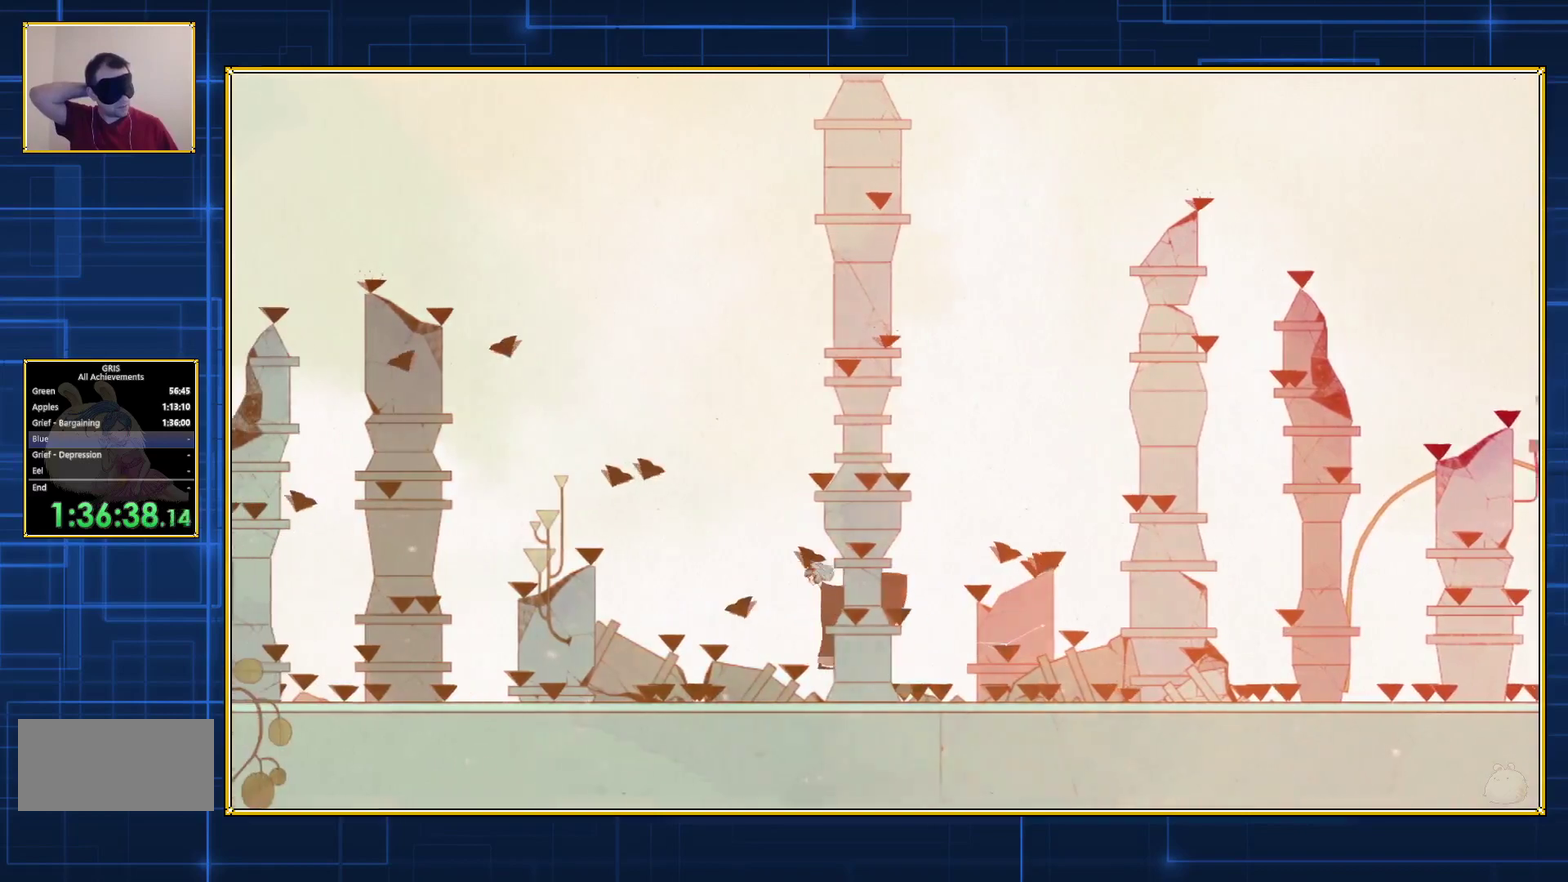
{"buttons": ["DPAD_LEFT"], "events": []}
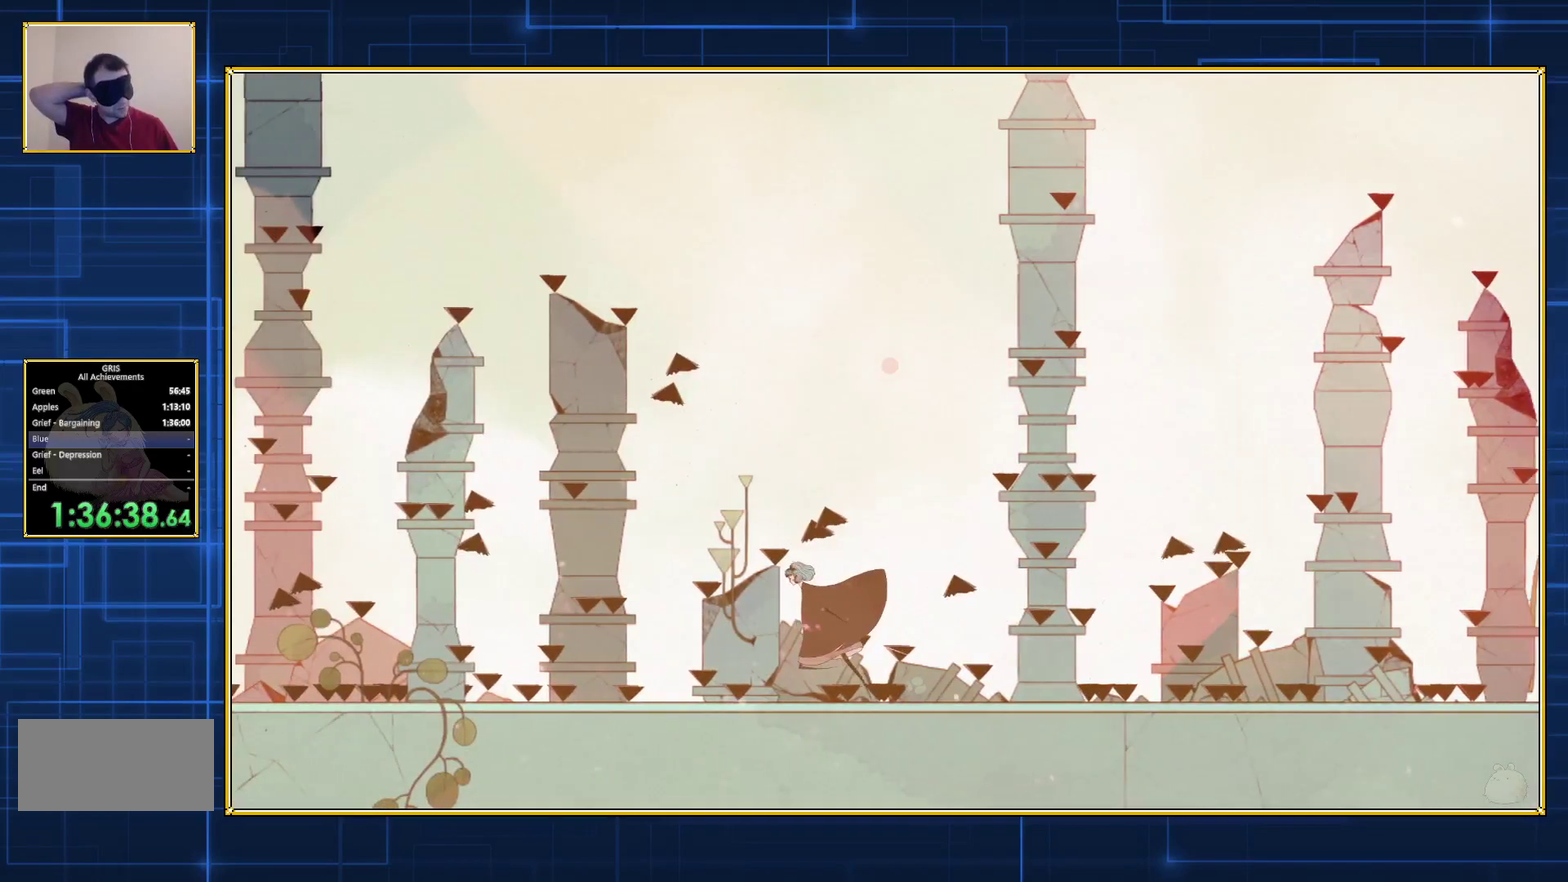
{"buttons": ["DPAD_LEFT"], "events": []}
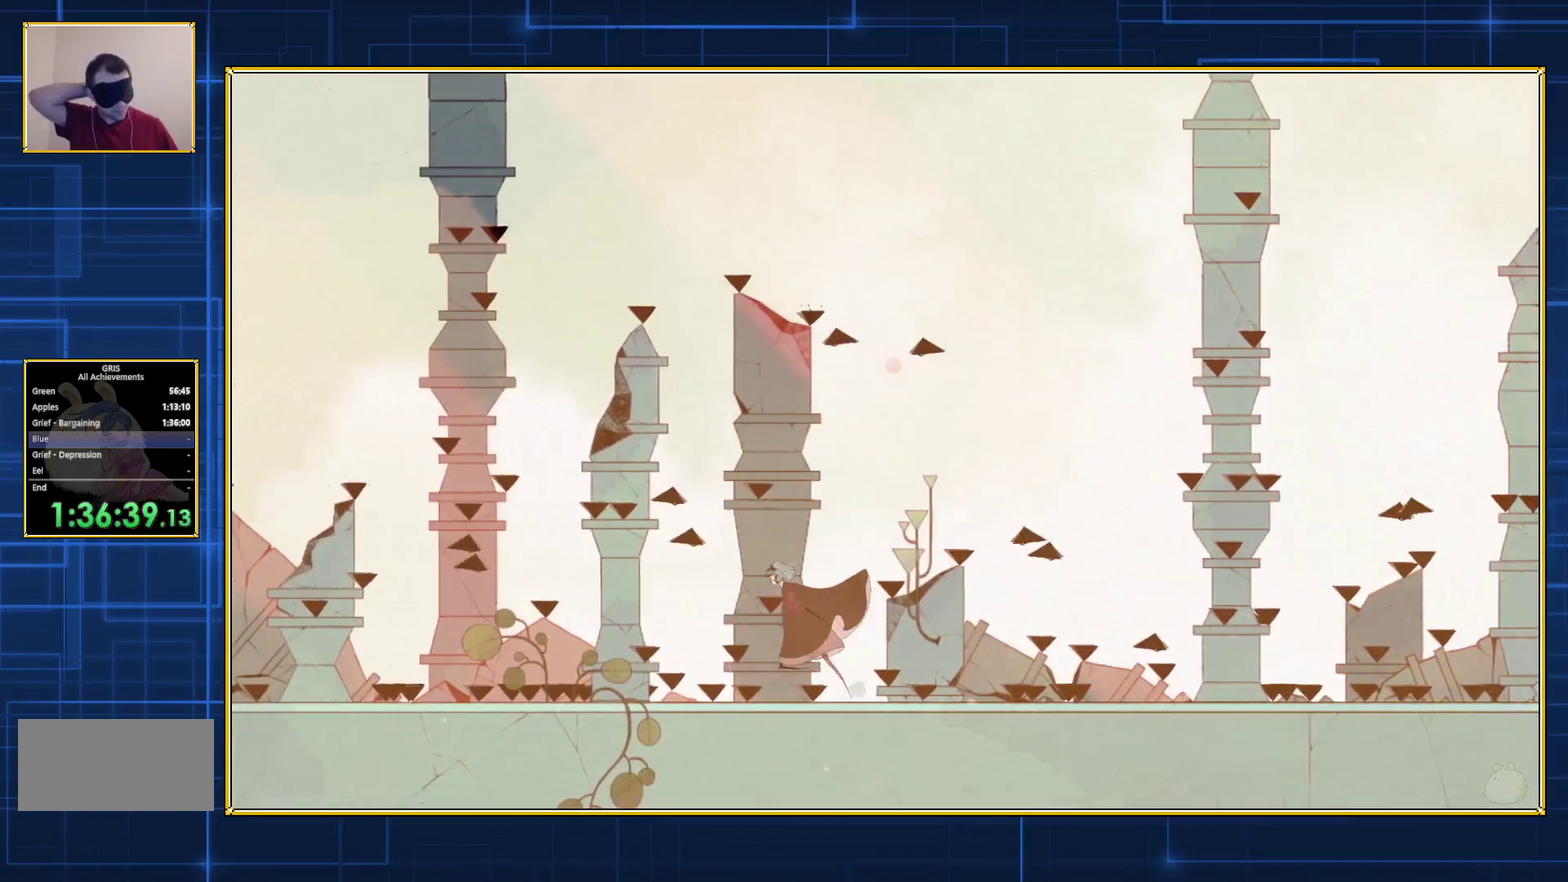
{"buttons": ["DPAD_LEFT"], "events": []}
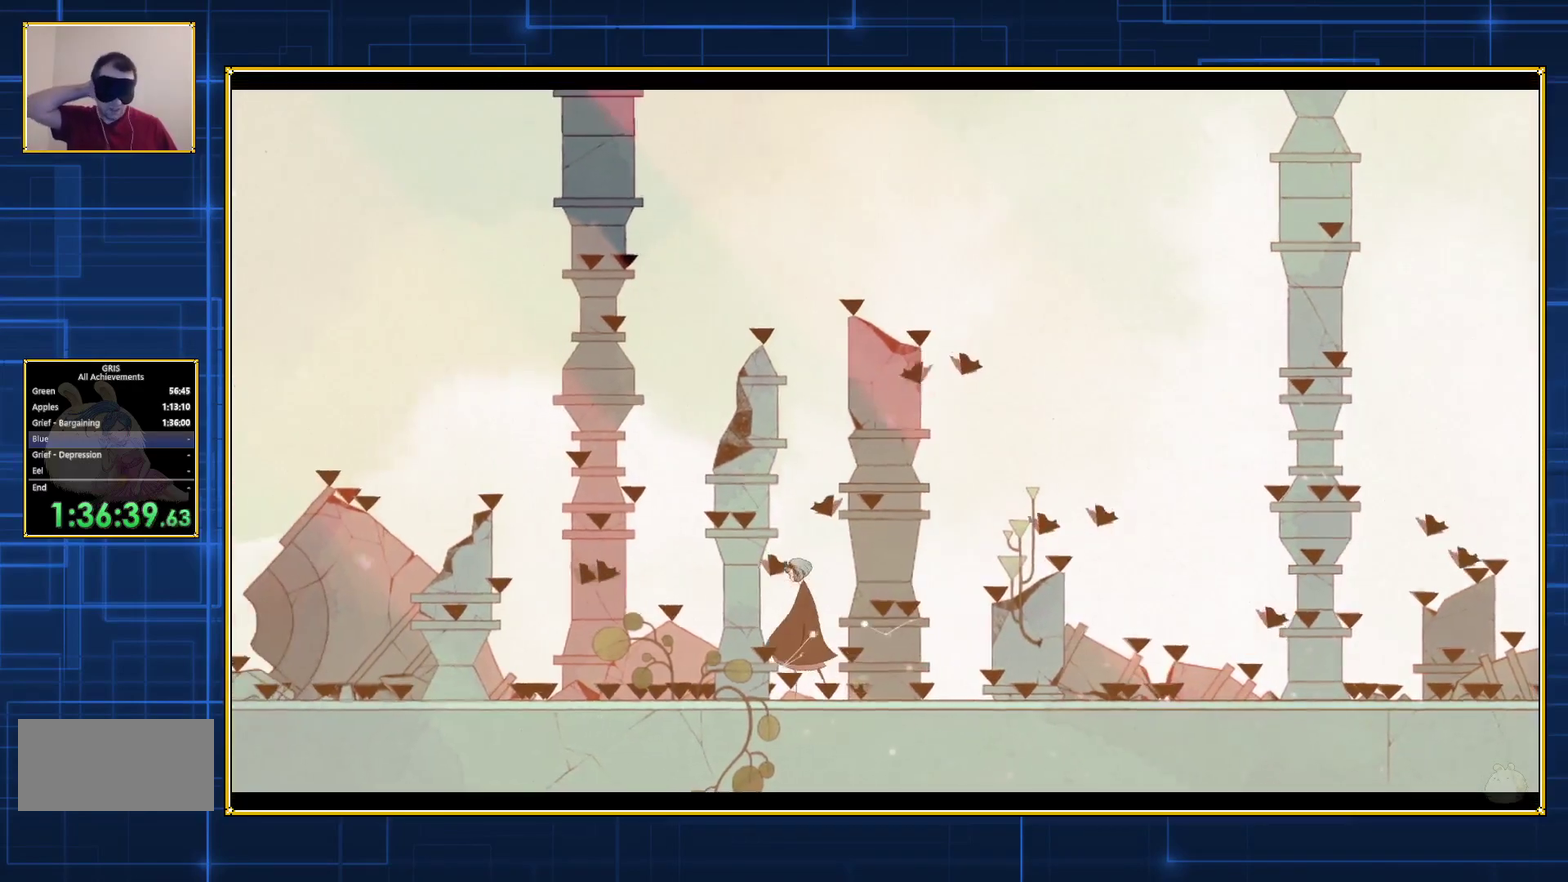
{"buttons": ["DPAD_LEFT"], "events": []}
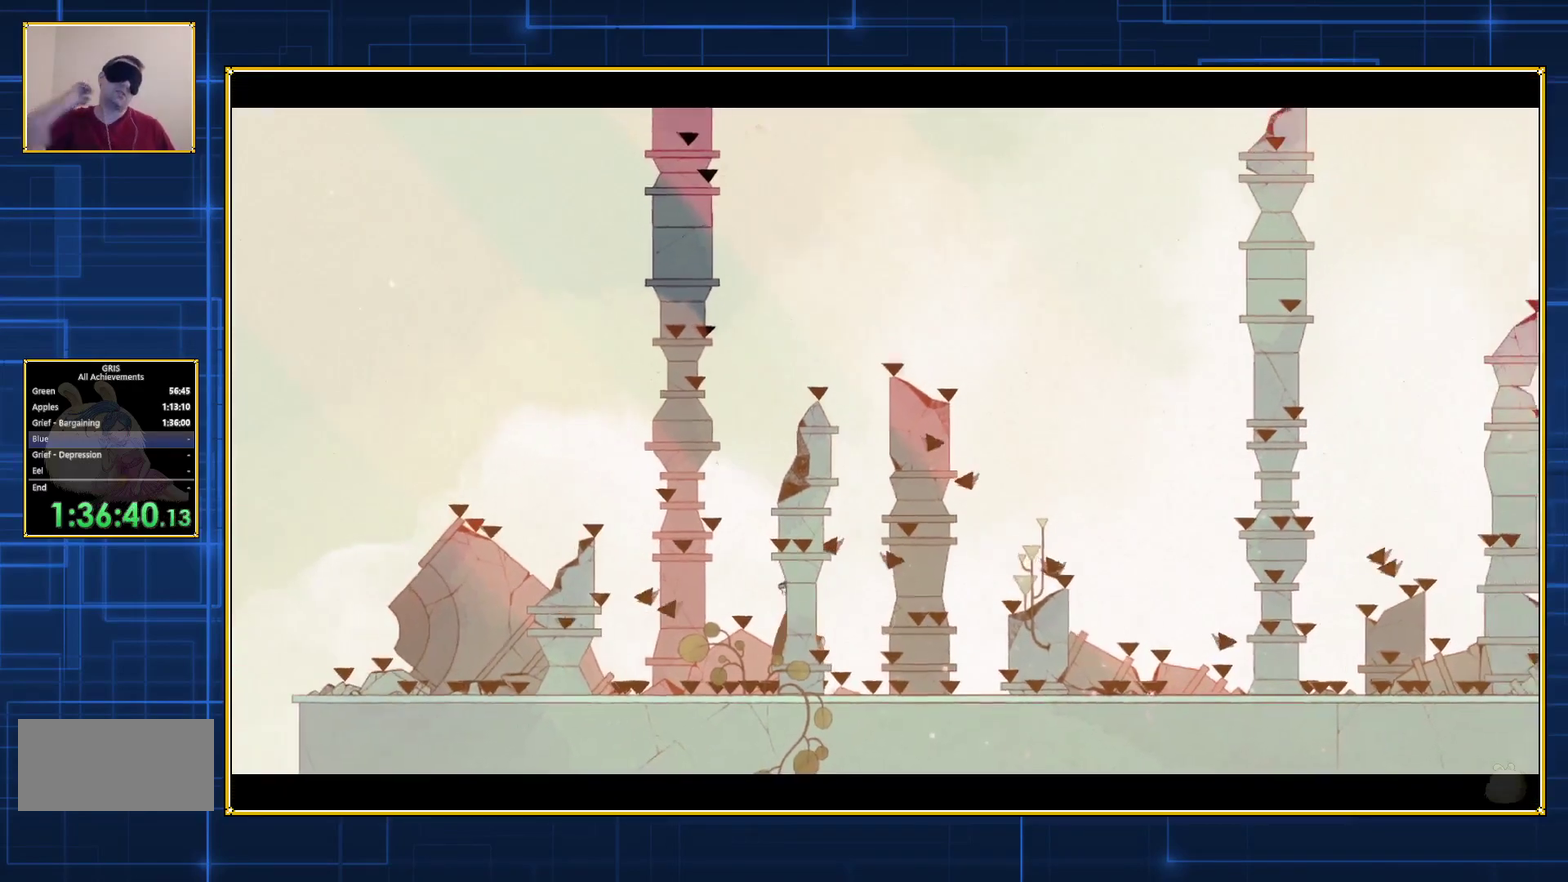
{"buttons": ["DPAD_LEFT"], "events": []}
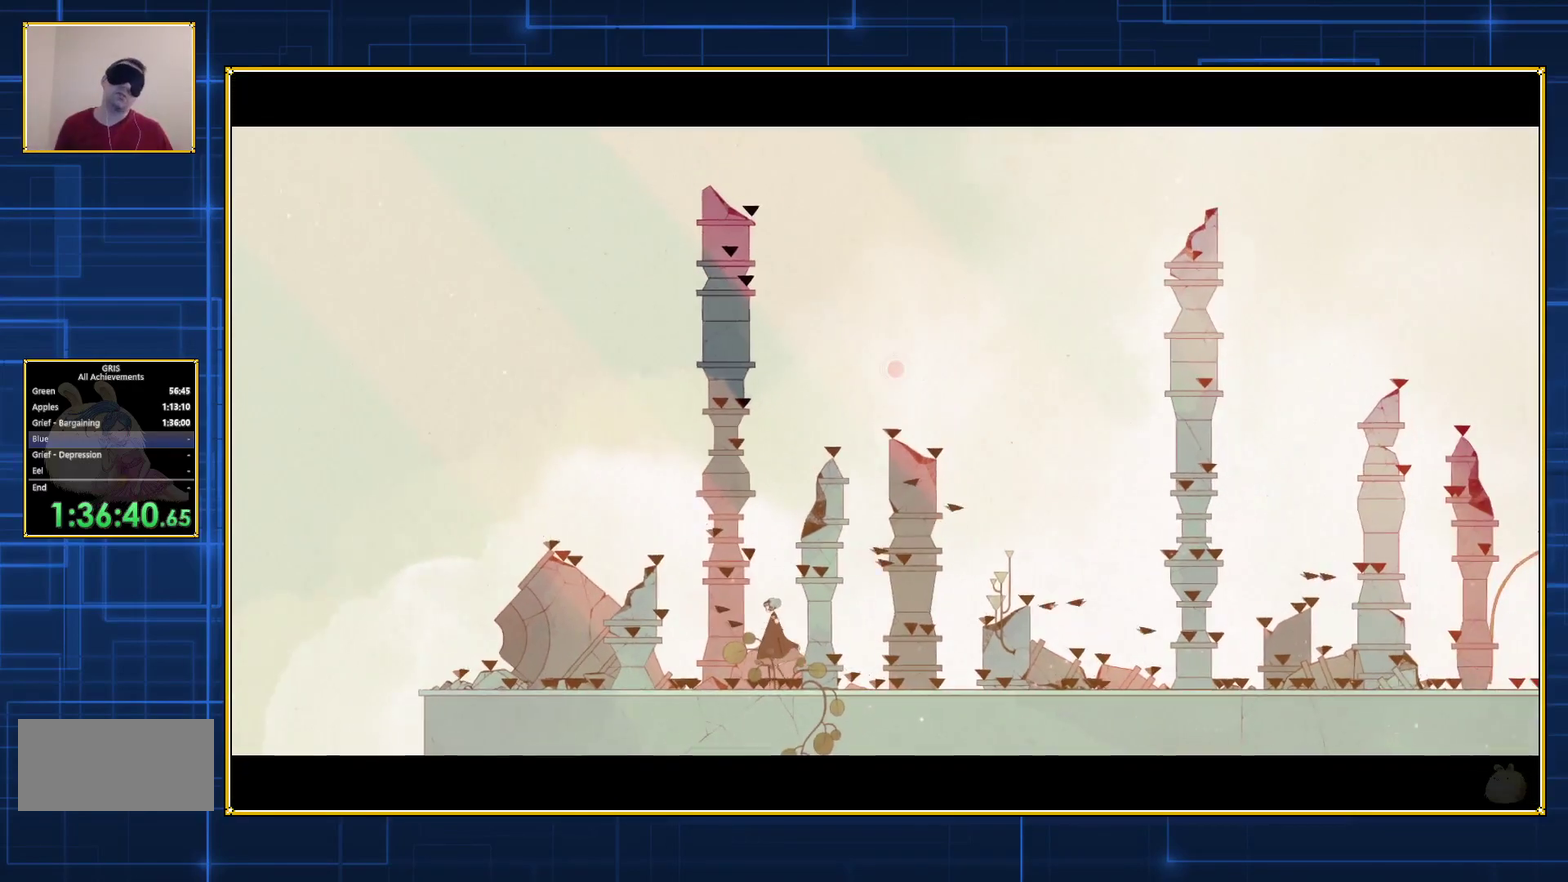
{"buttons": ["DPAD_LEFT"], "events": []}
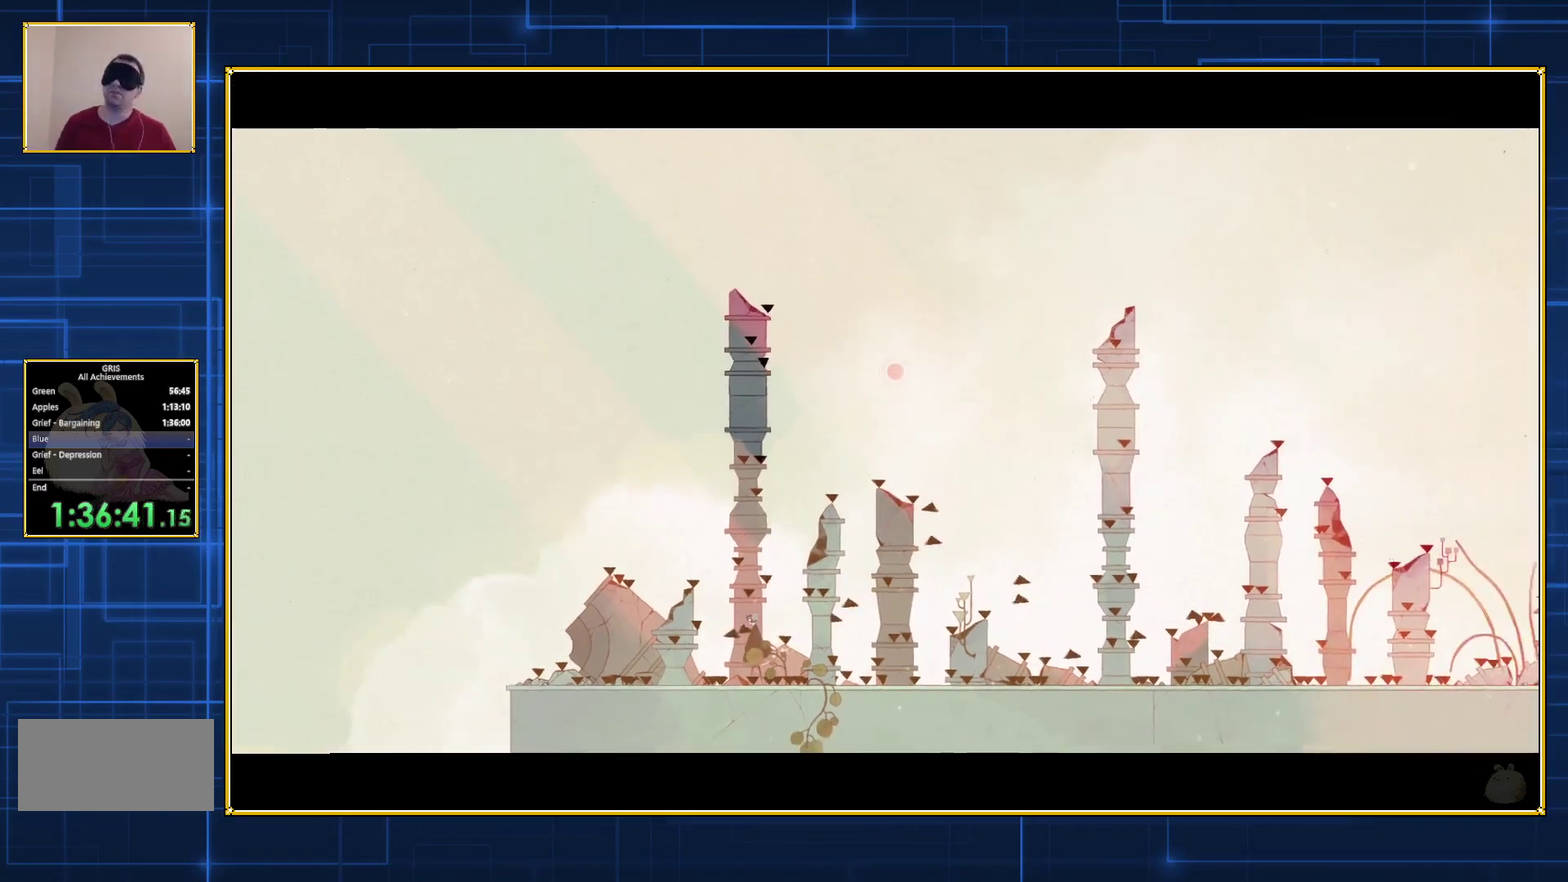
{"buttons": ["DPAD_LEFT"], "events": []}
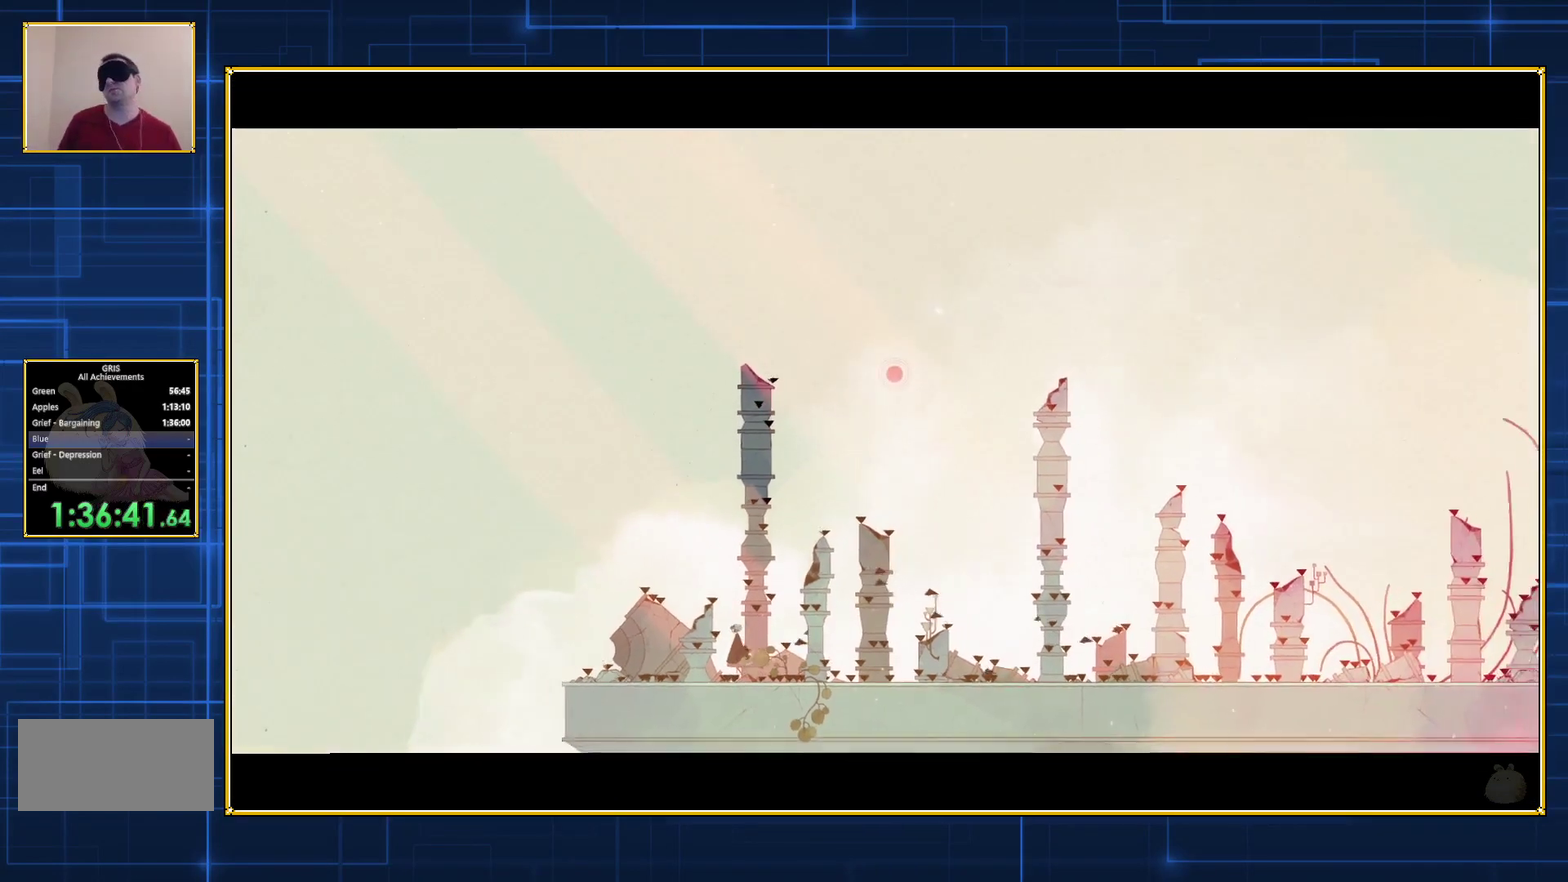
{"buttons": ["DPAD_LEFT"], "events": []}
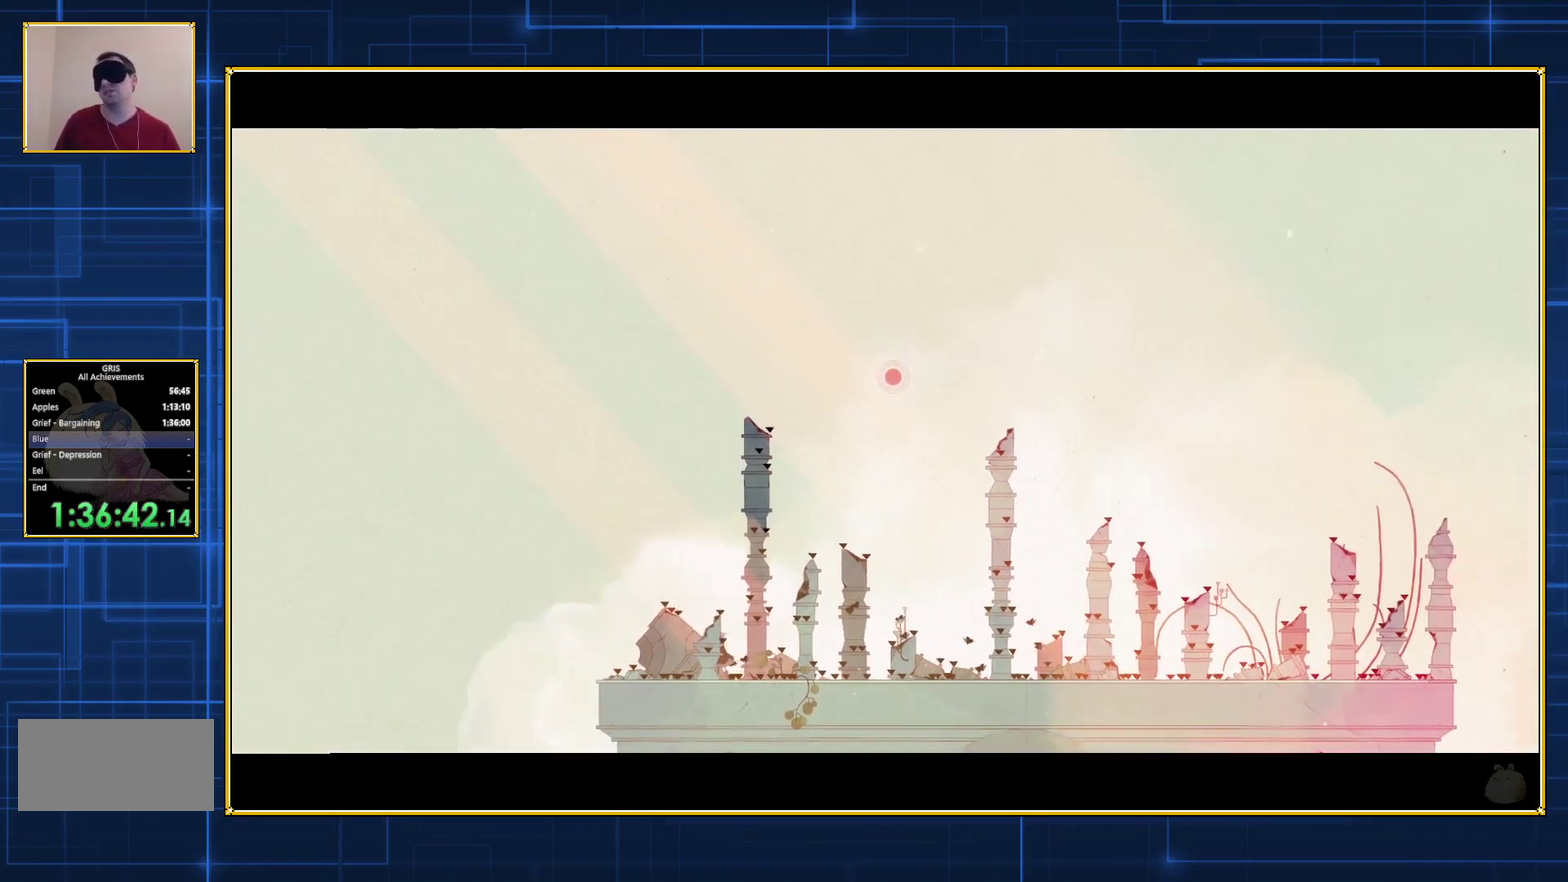
{"buttons": ["DPAD_LEFT"], "events": []}
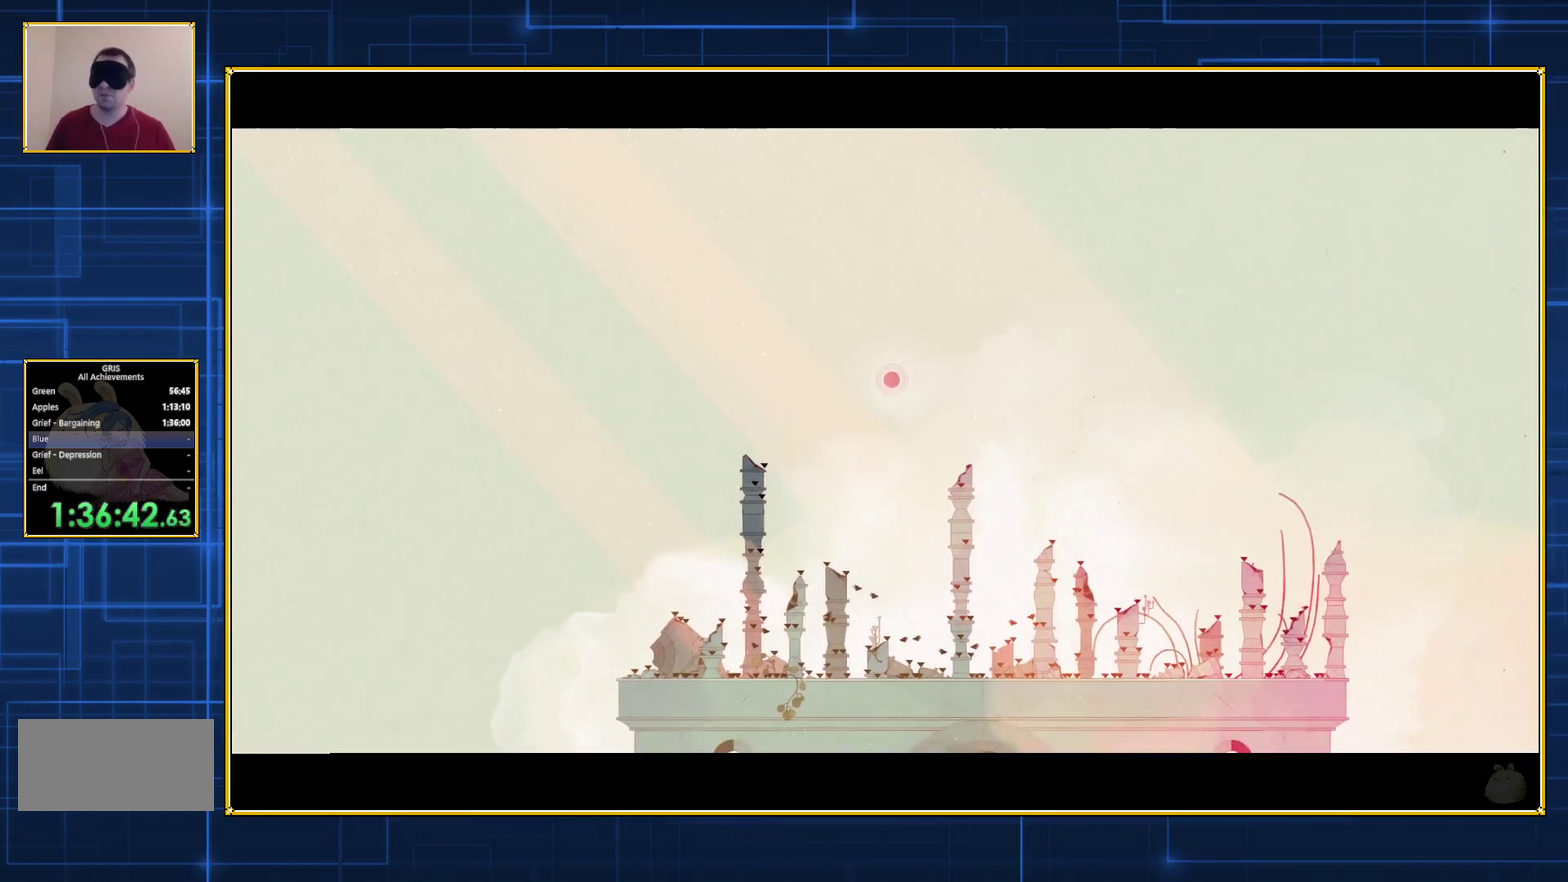
{"buttons": ["DPAD_LEFT"], "events": []}
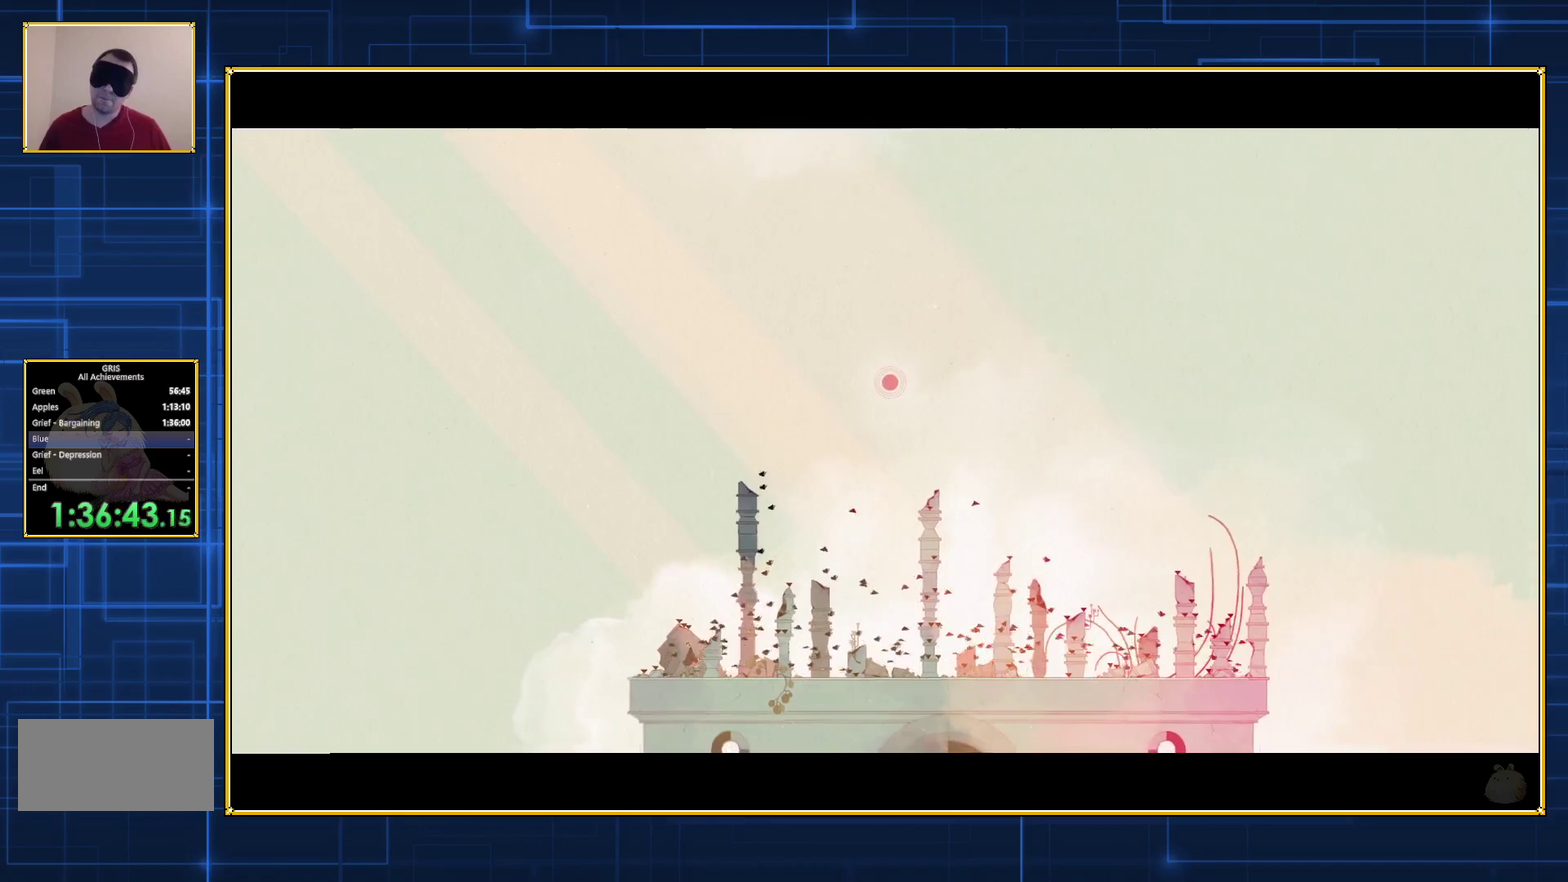
{"buttons": ["DPAD_LEFT"], "events": []}
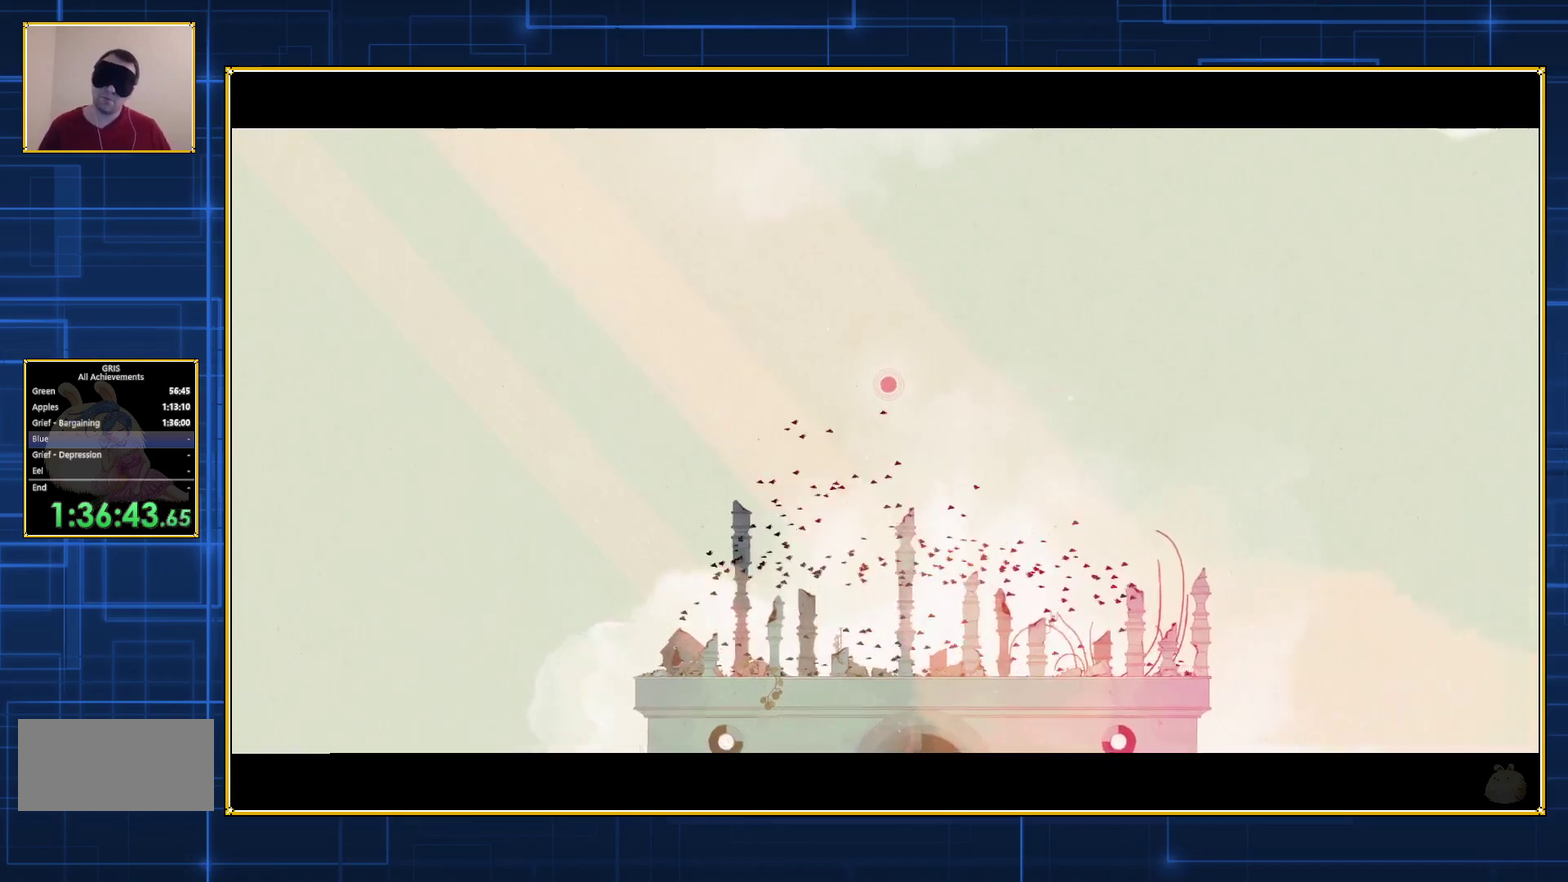
{"buttons": ["DPAD_LEFT"], "events": []}
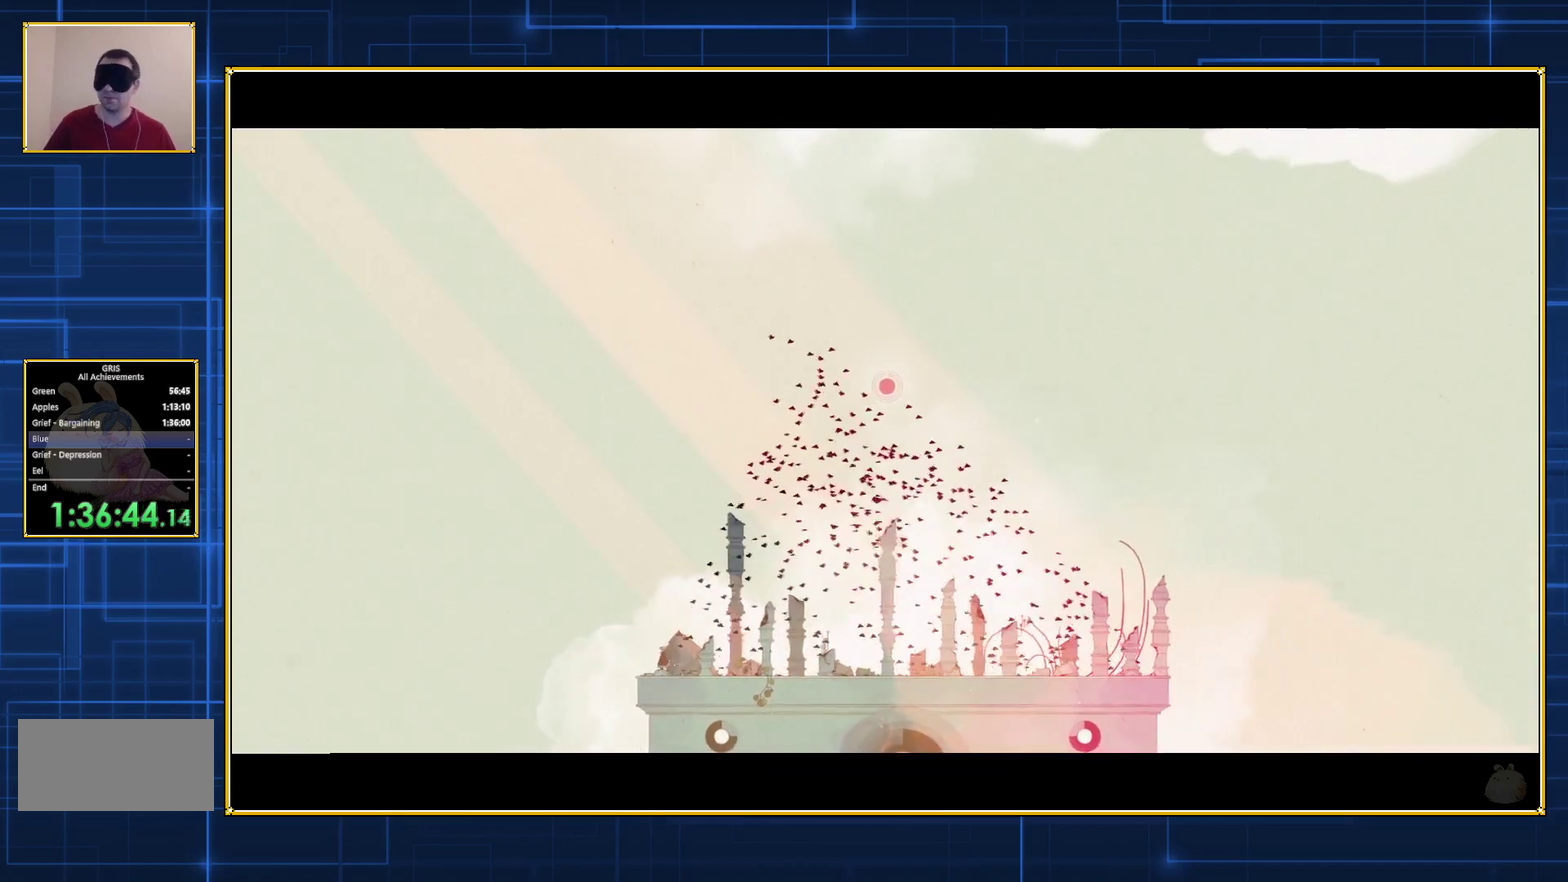
{"buttons": ["DPAD_LEFT"], "events": []}
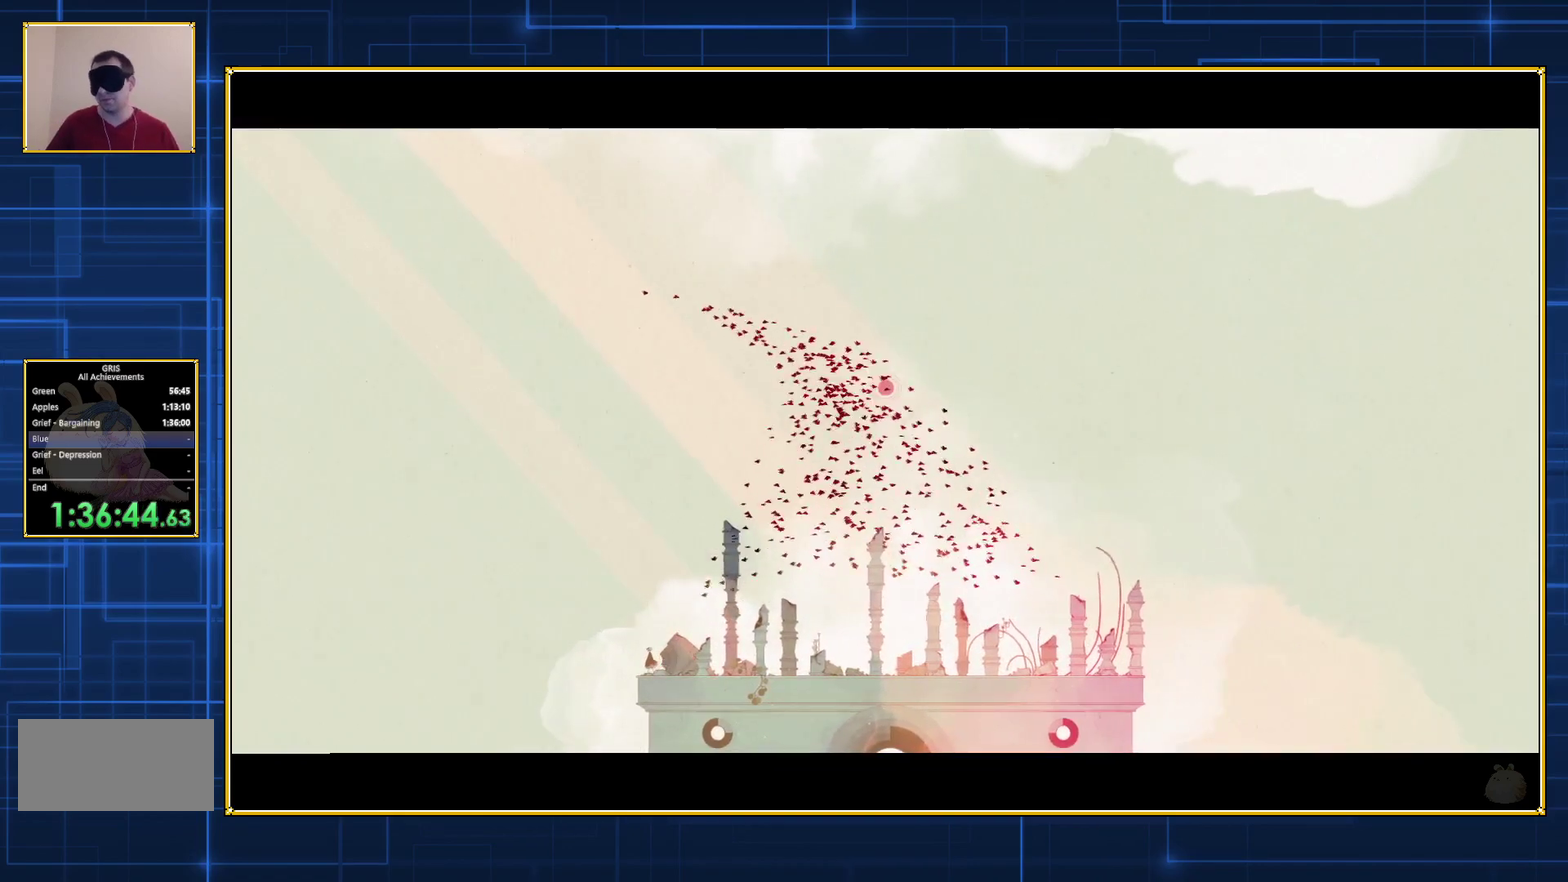
{"buttons": [], "events": [[283, "DPAD_LEFT", "up"]]}